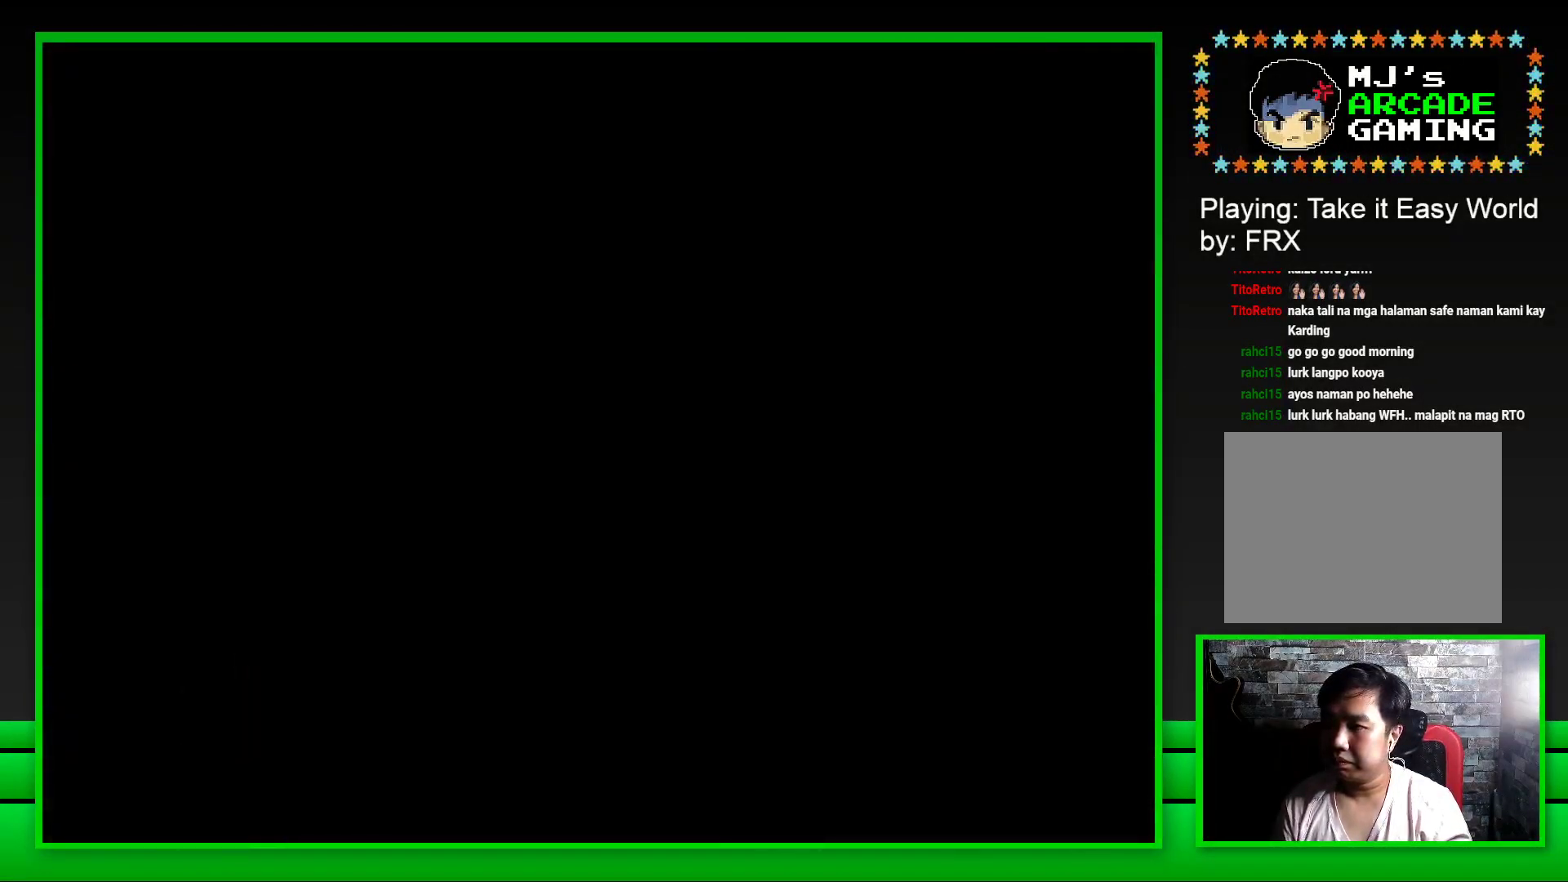
Gameplay with a controller (PlayStation layout); each line is a JSON object with the inputs held at the frame after it. "events" lists button and stick changes between this image and that frame as [ms after this image, input, new state], when the widget could be followed in between. Not read: L3 R3.
{"buttons": [], "left_stick": "center", "right_stick": "center", "events": [[183, "SQUARE", "down"], [383, "SQUARE", "up"]]}
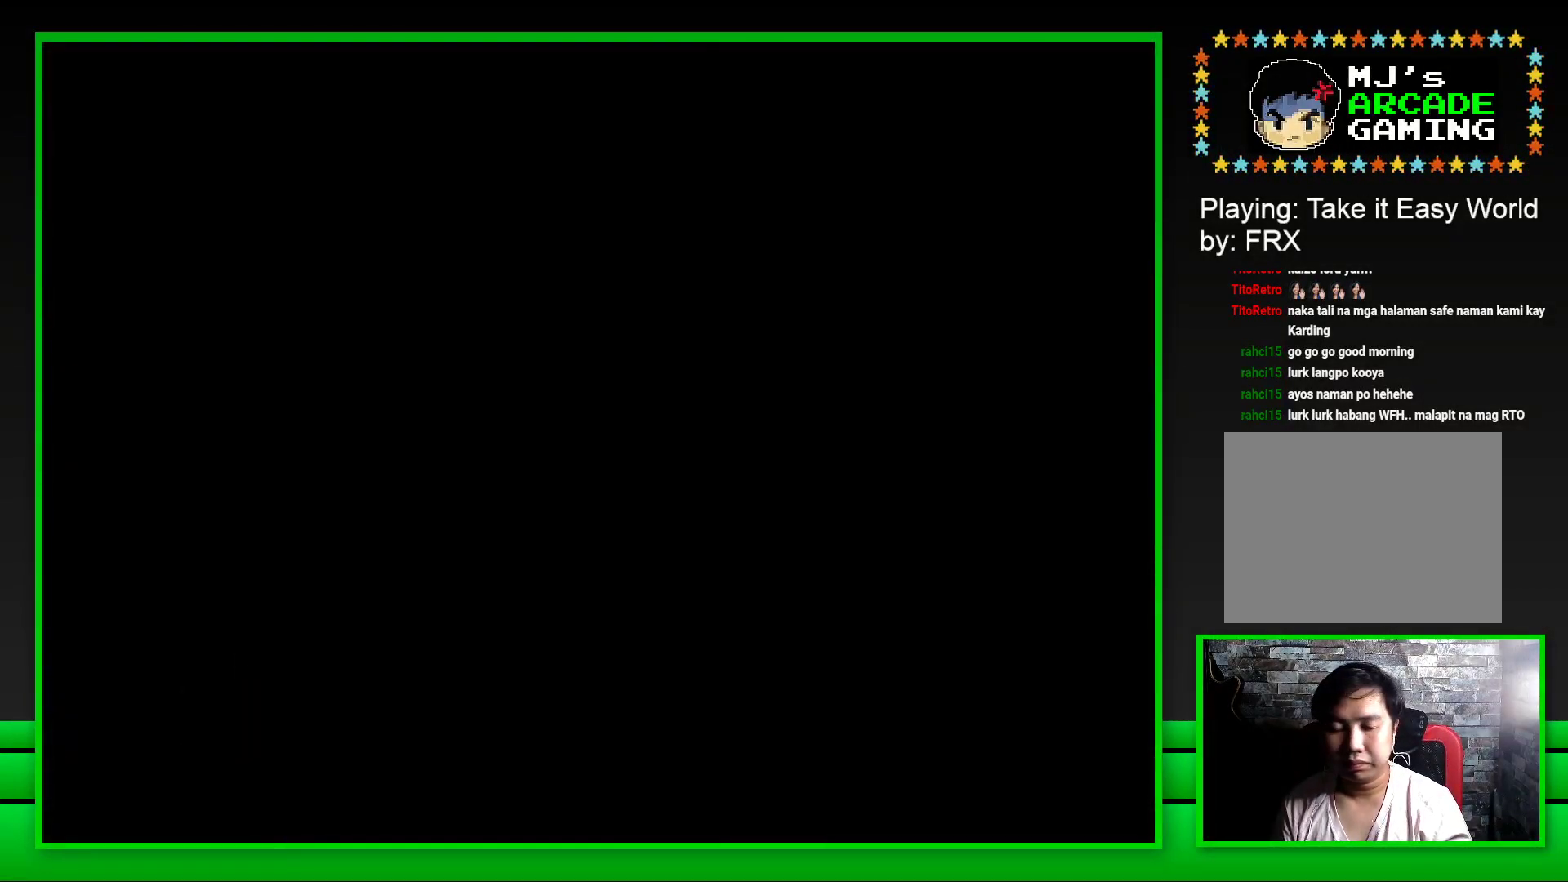
{"buttons": ["SQUARE"], "left_stick": "center", "right_stick": "center", "events": [[50, "SQUARE", "down"]]}
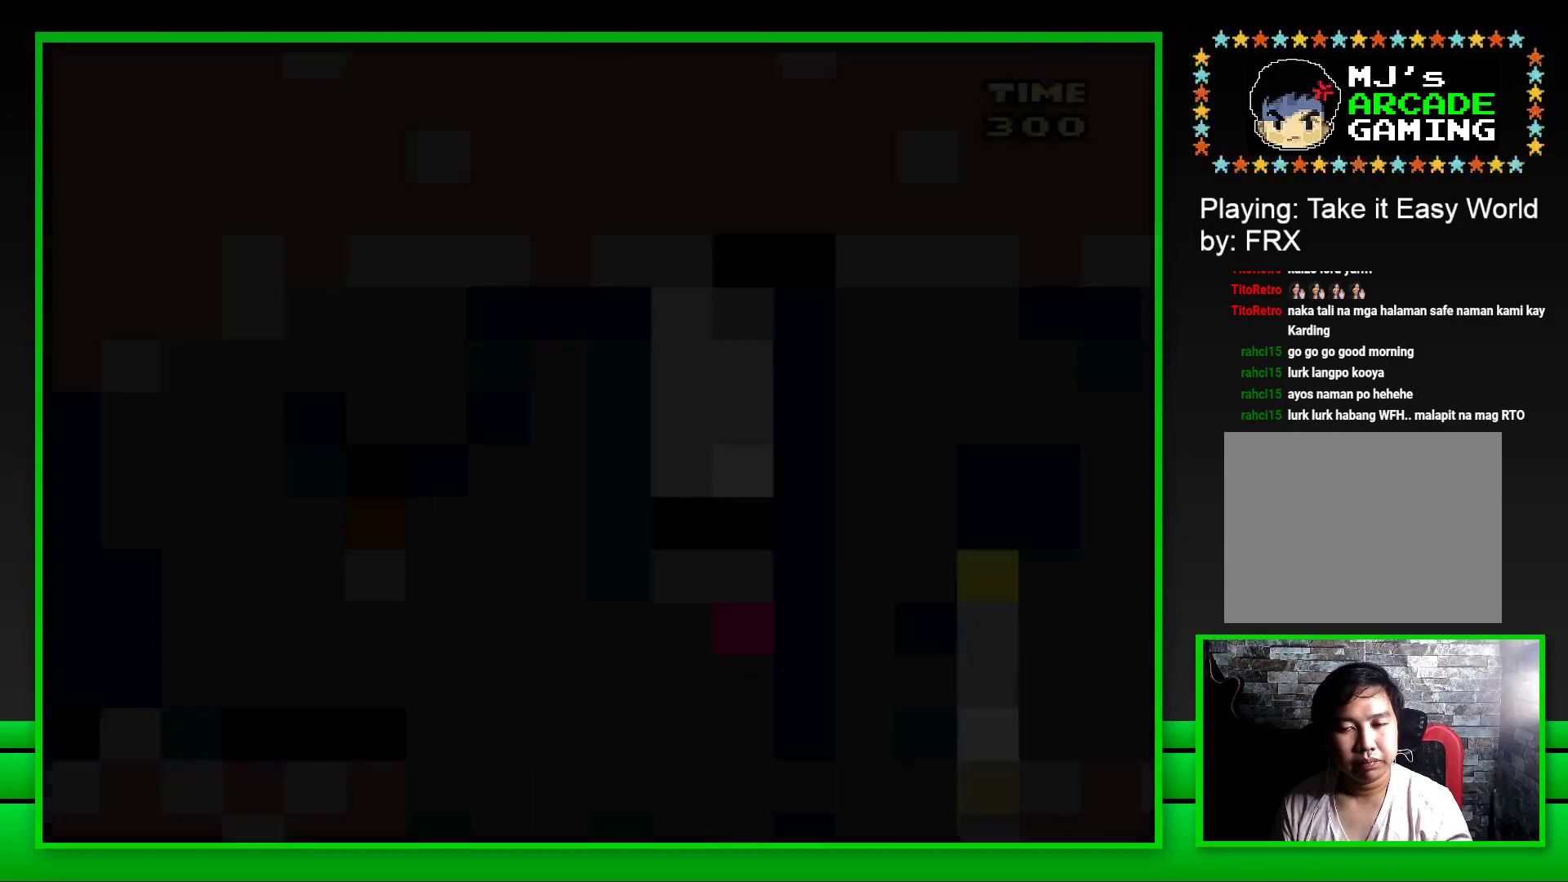
{"buttons": ["SQUARE"], "left_stick": "center", "right_stick": "center", "events": []}
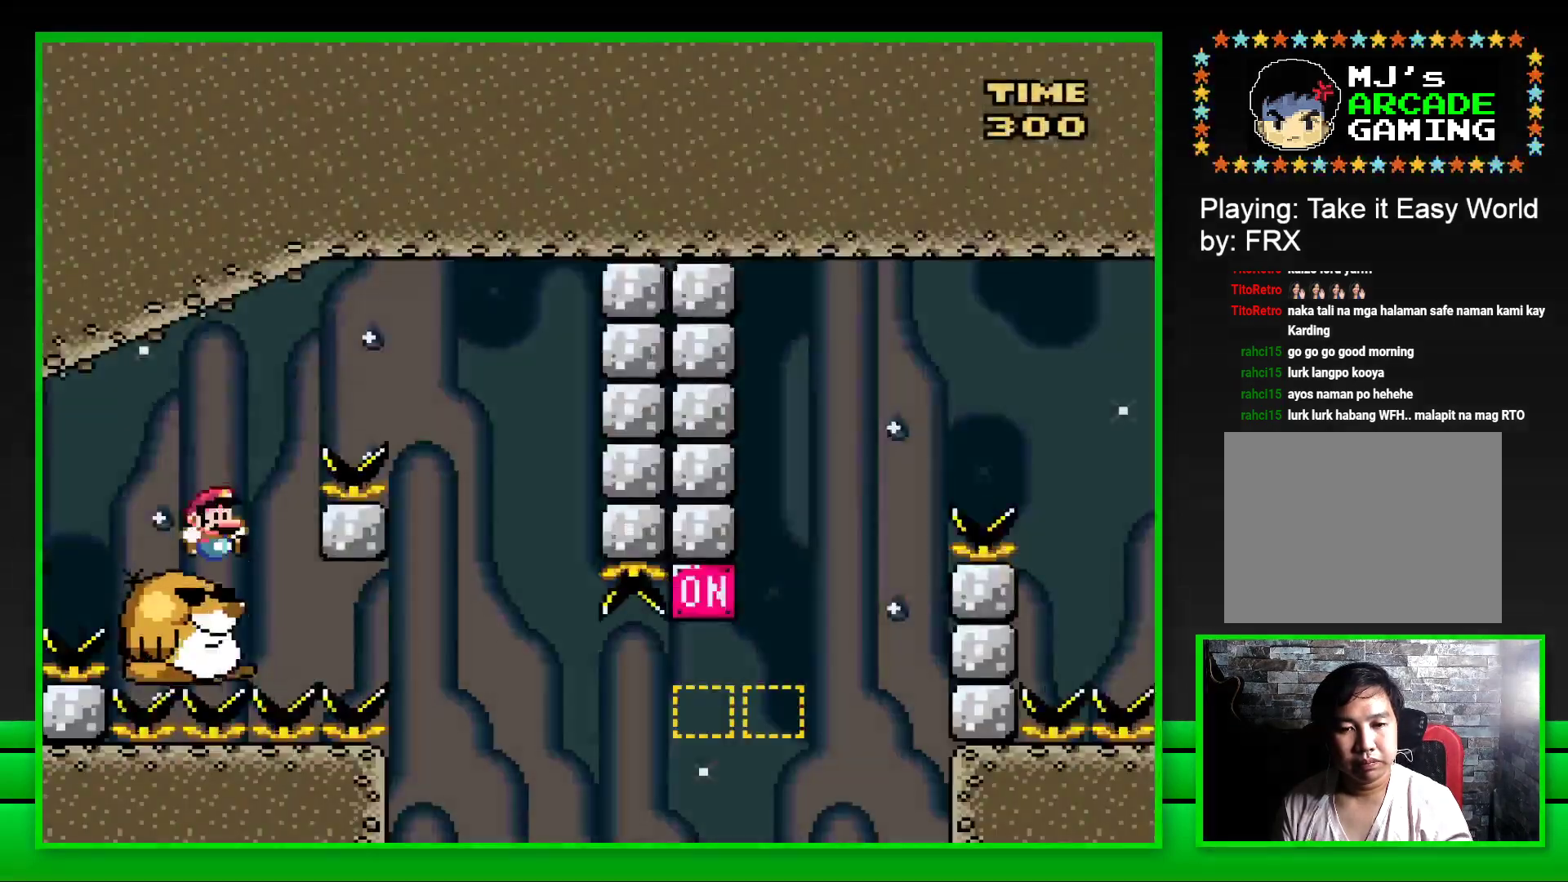
{"buttons": ["SQUARE"], "left_stick": "center", "right_stick": "center", "events": [[33, "DPAD_RIGHT", "down"], [133, "CROSS", "down"], [417, "CROSS", "up"], [433, "DPAD_RIGHT", "up"]]}
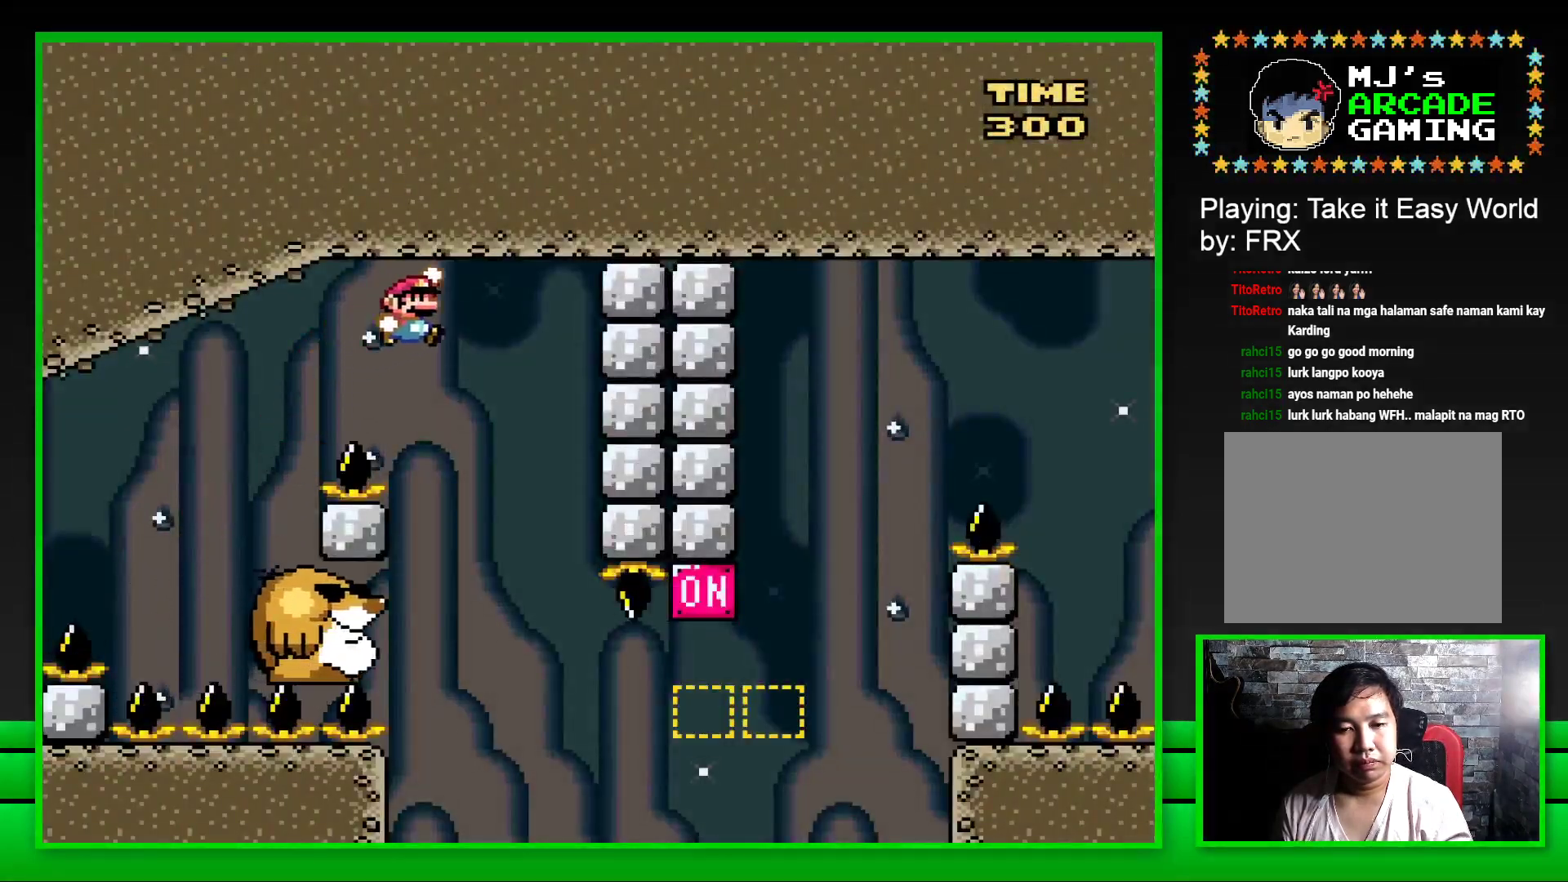
{"buttons": ["SQUARE"], "left_stick": "center", "right_stick": "center", "events": [[33, "DPAD_LEFT", "down"], [250, "DPAD_LEFT", "up"]]}
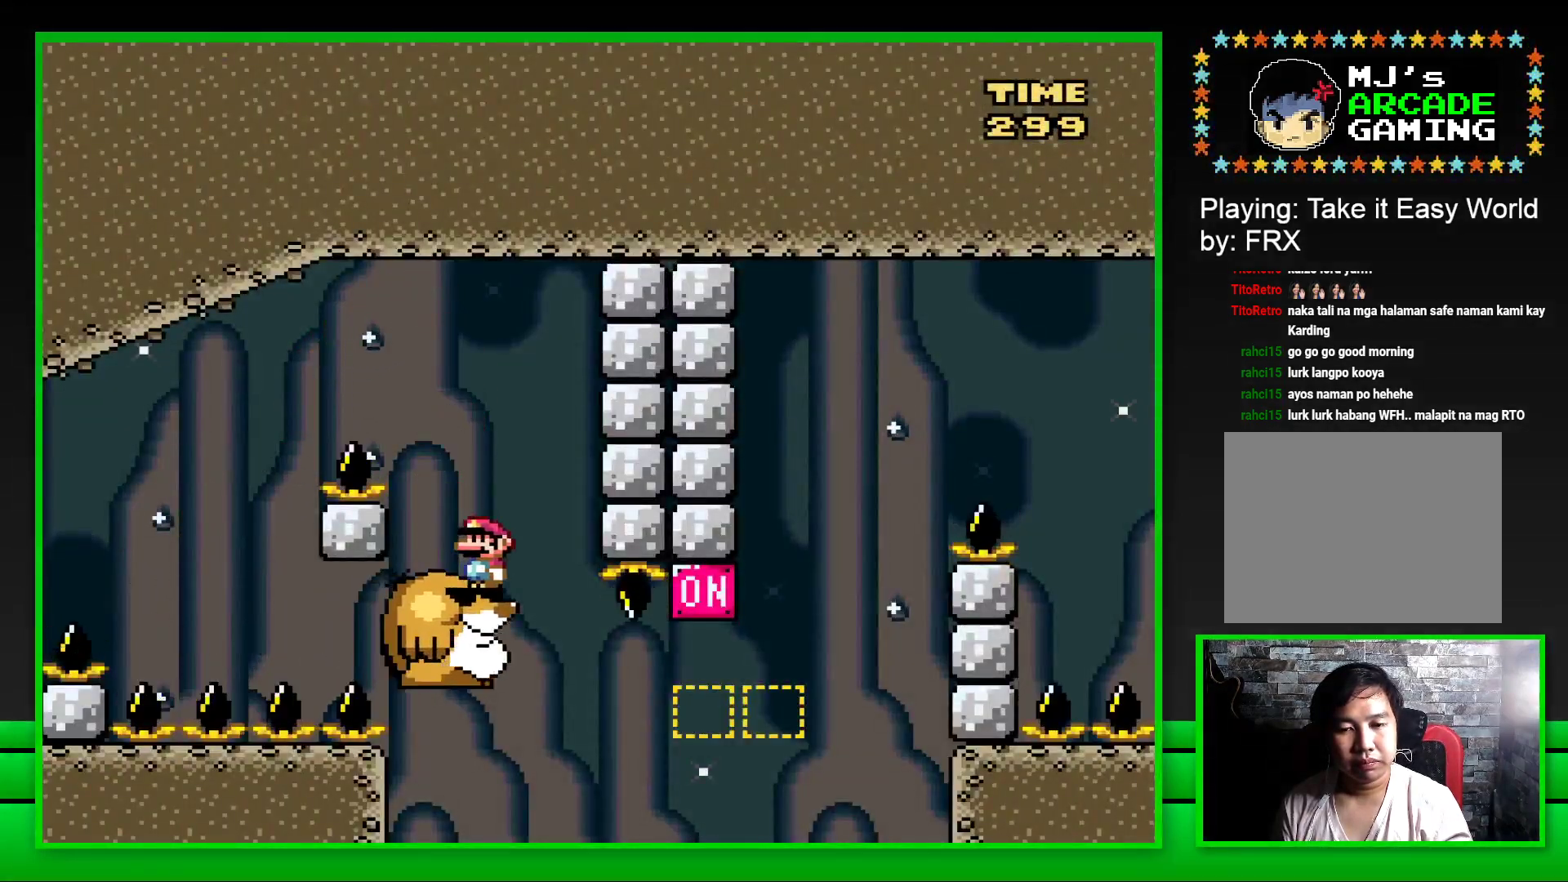
{"buttons": ["CROSS", "SQUARE", "DPAD_RIGHT"], "left_stick": "center", "right_stick": "center", "events": [[250, "DPAD_RIGHT", "down"], [417, "CROSS", "down"]]}
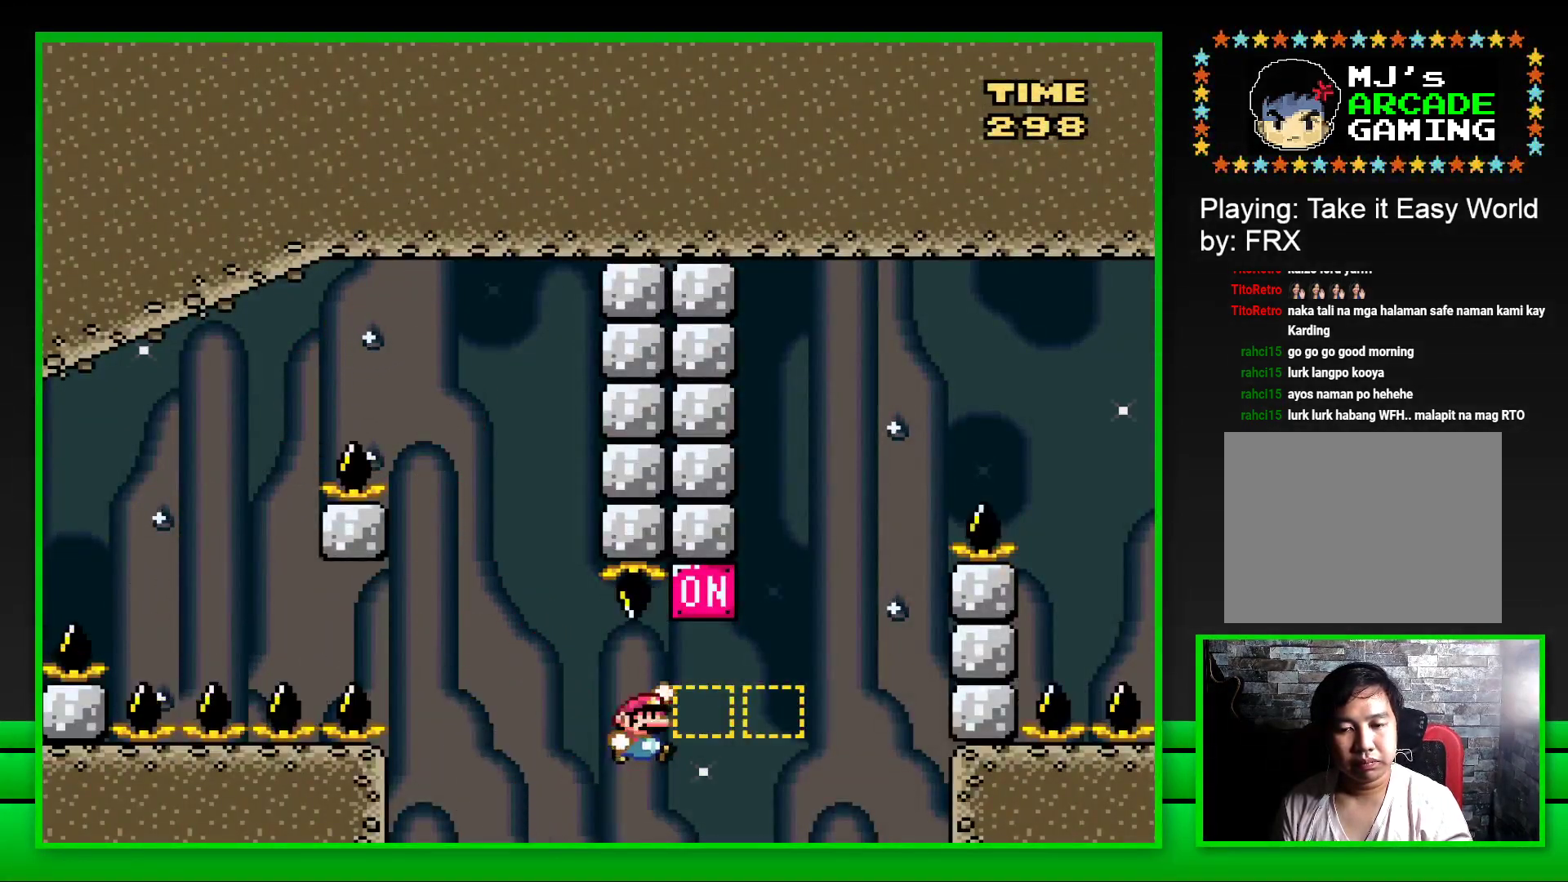
{"buttons": ["CROSS", "SQUARE", "DPAD_RIGHT"], "left_stick": "center", "right_stick": "center", "events": [[133, "CROSS", "up"], [250, "CROSS", "down"]]}
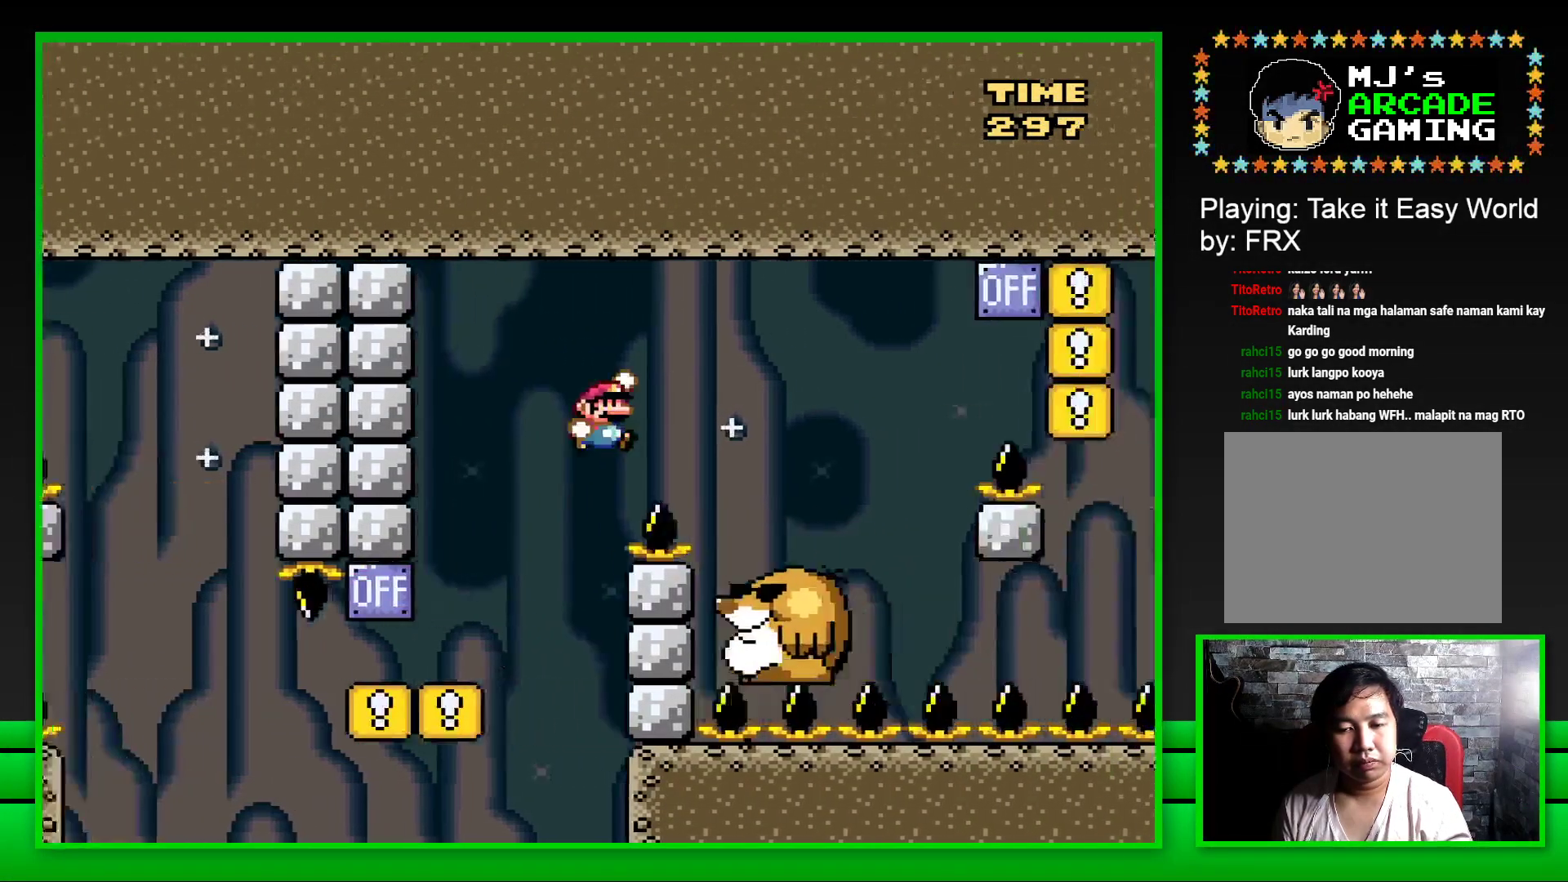
{"buttons": ["SQUARE"], "left_stick": "center", "right_stick": "center", "events": [[150, "CROSS", "up"], [267, "DPAD_RIGHT", "up"], [383, "DPAD_LEFT", "down"], [483, "DPAD_LEFT", "up"]]}
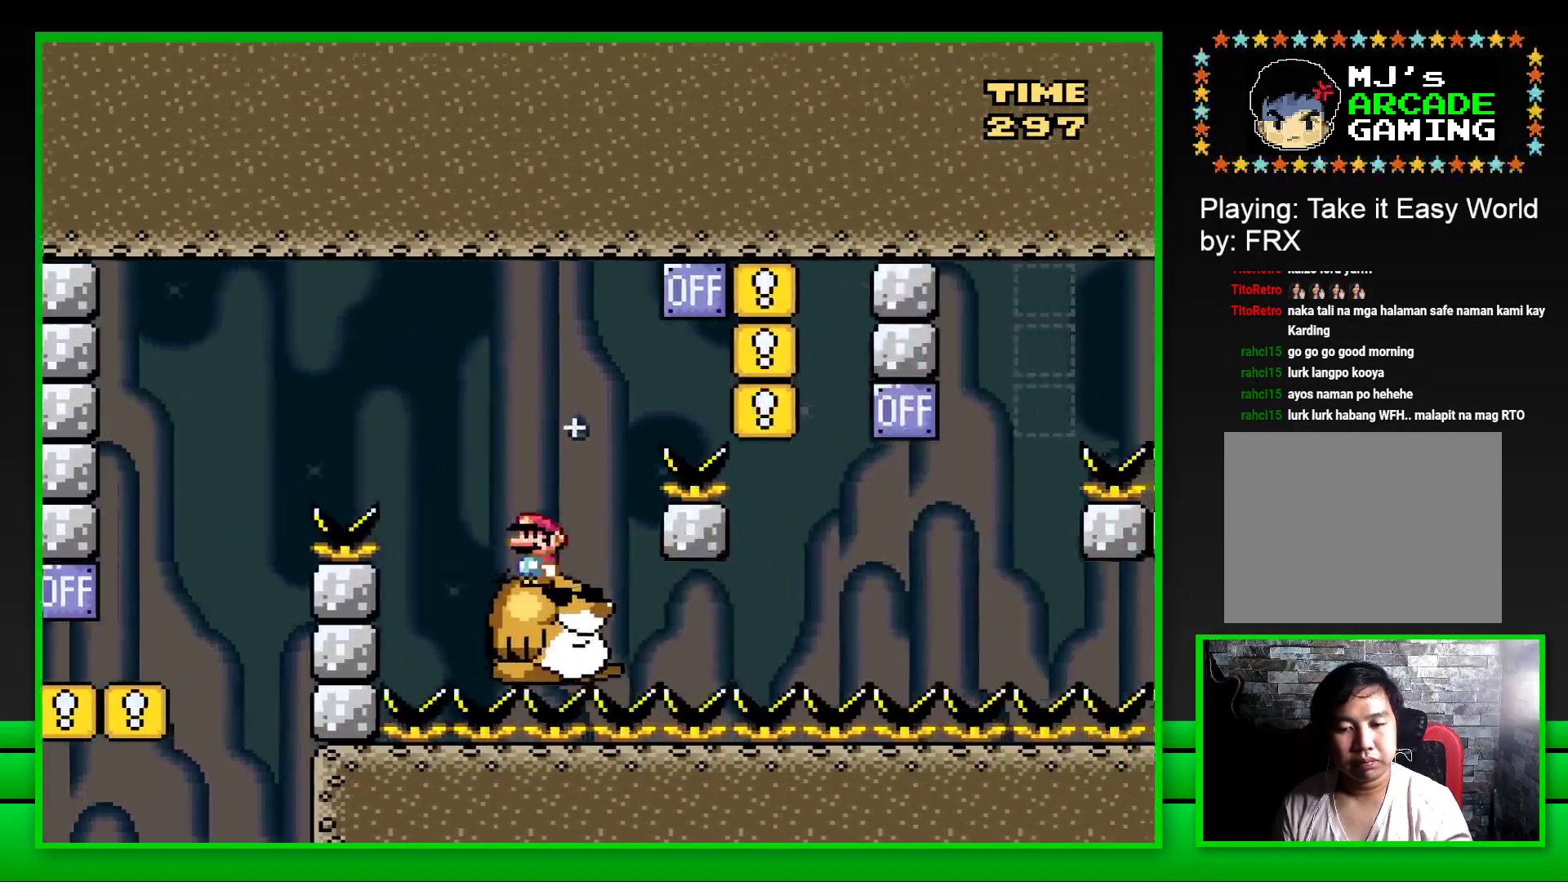
{"buttons": ["CROSS", "SQUARE", "DPAD_RIGHT"], "left_stick": "center", "right_stick": "center", "events": [[117, "DPAD_RIGHT", "down"], [183, "CROSS", "down"]]}
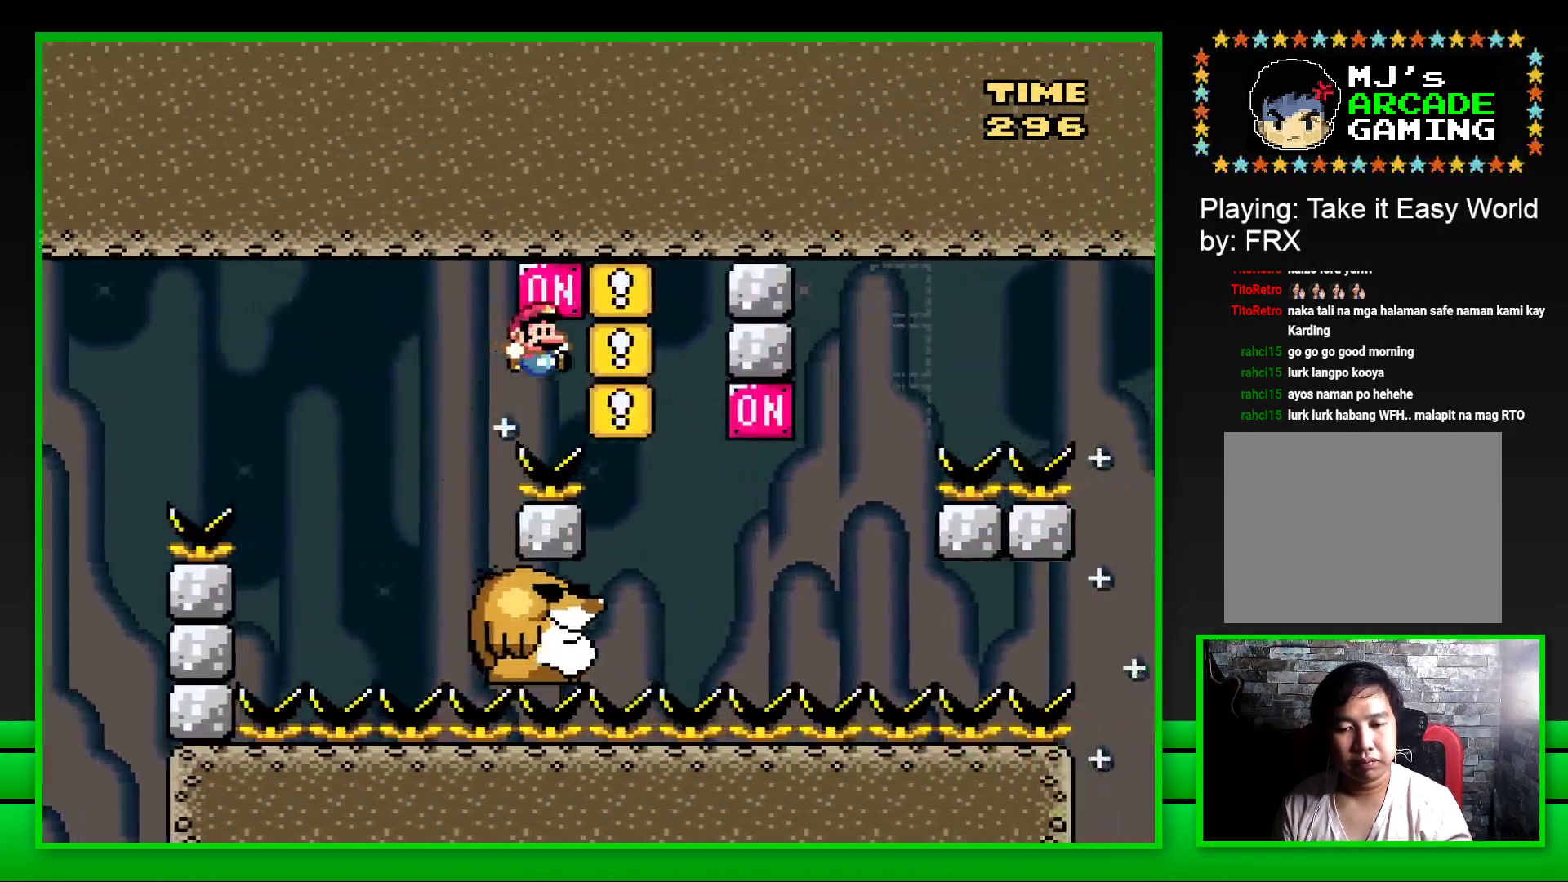
{"buttons": ["SQUARE"], "left_stick": "center", "right_stick": "center", "events": [[67, "CROSS", "up"], [67, "DPAD_RIGHT", "up"], [150, "DPAD_LEFT", "down"], [300, "DPAD_LEFT", "up"]]}
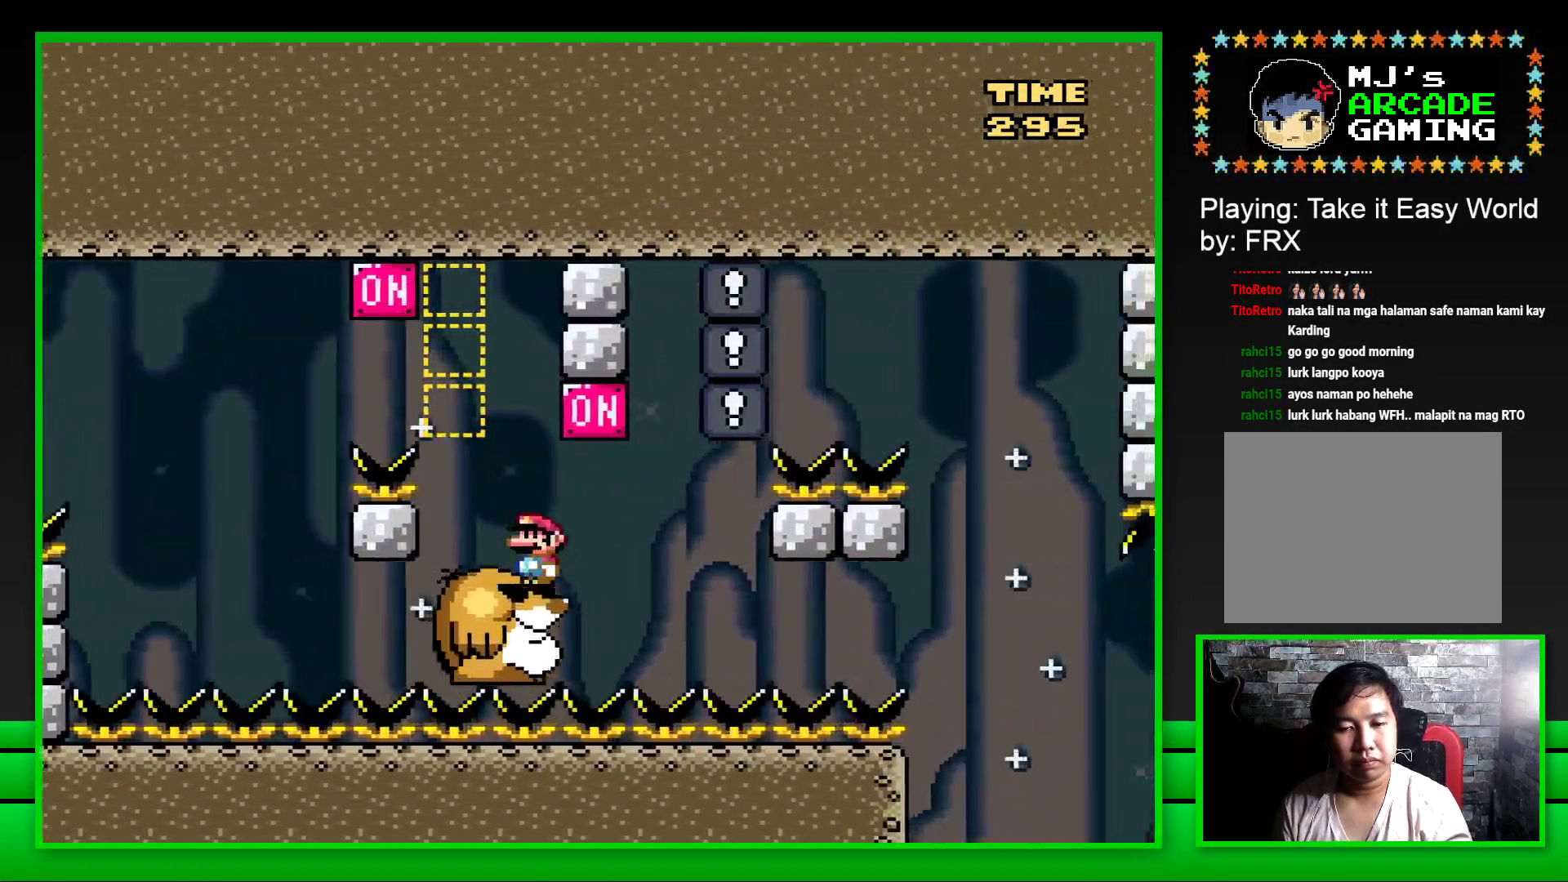
{"buttons": ["SQUARE"], "left_stick": "center", "right_stick": "center", "events": [[33, "DPAD_RIGHT", "down"], [100, "CROSS", "down"], [183, "DPAD_RIGHT", "up"], [217, "CROSS", "up"], [267, "DPAD_LEFT", "down"], [367, "DPAD_LEFT", "up"]]}
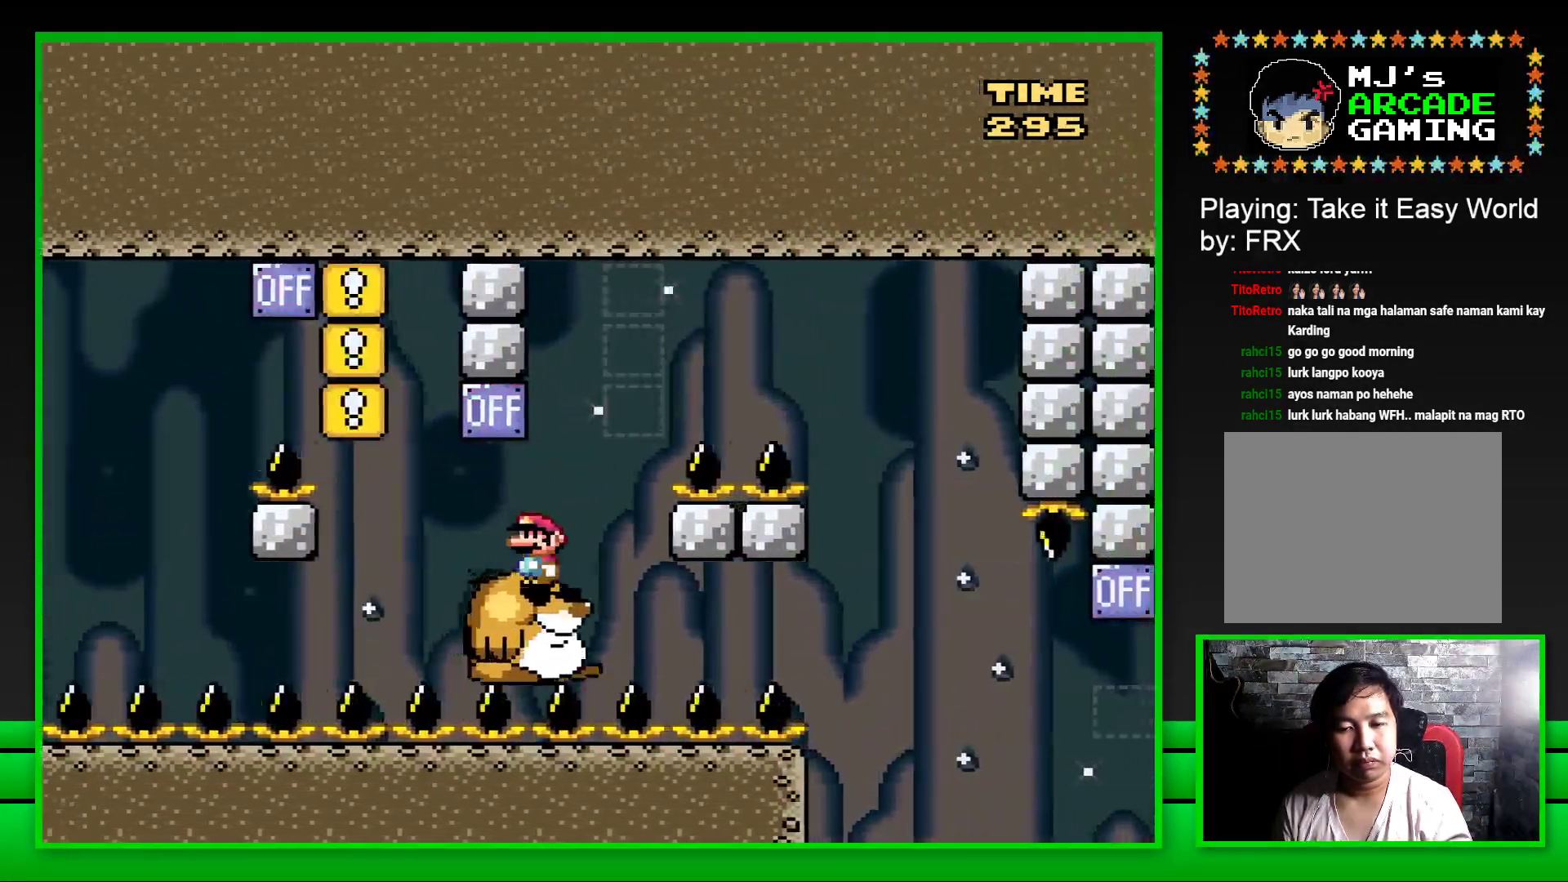
{"buttons": ["CROSS", "SQUARE", "DPAD_RIGHT"], "left_stick": "center", "right_stick": "center", "events": [[167, "DPAD_RIGHT", "down"], [233, "CROSS", "down"]]}
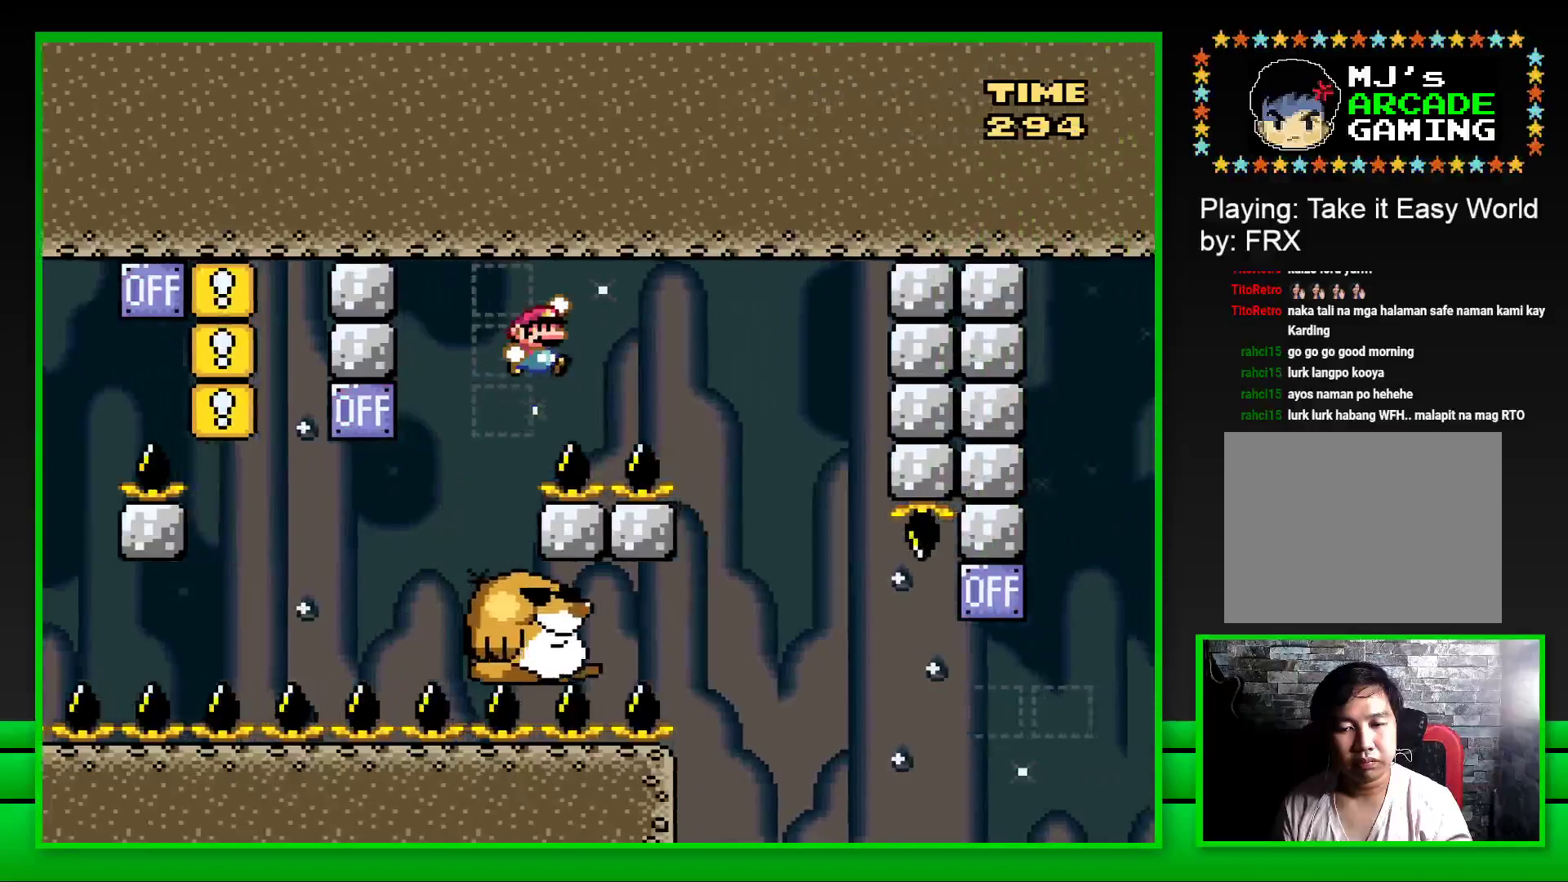
{"buttons": ["SQUARE", "DPAD_LEFT"], "left_stick": "center", "right_stick": "center", "events": [[183, "DPAD_RIGHT", "up"], [283, "CROSS", "up"], [300, "DPAD_LEFT", "down"]]}
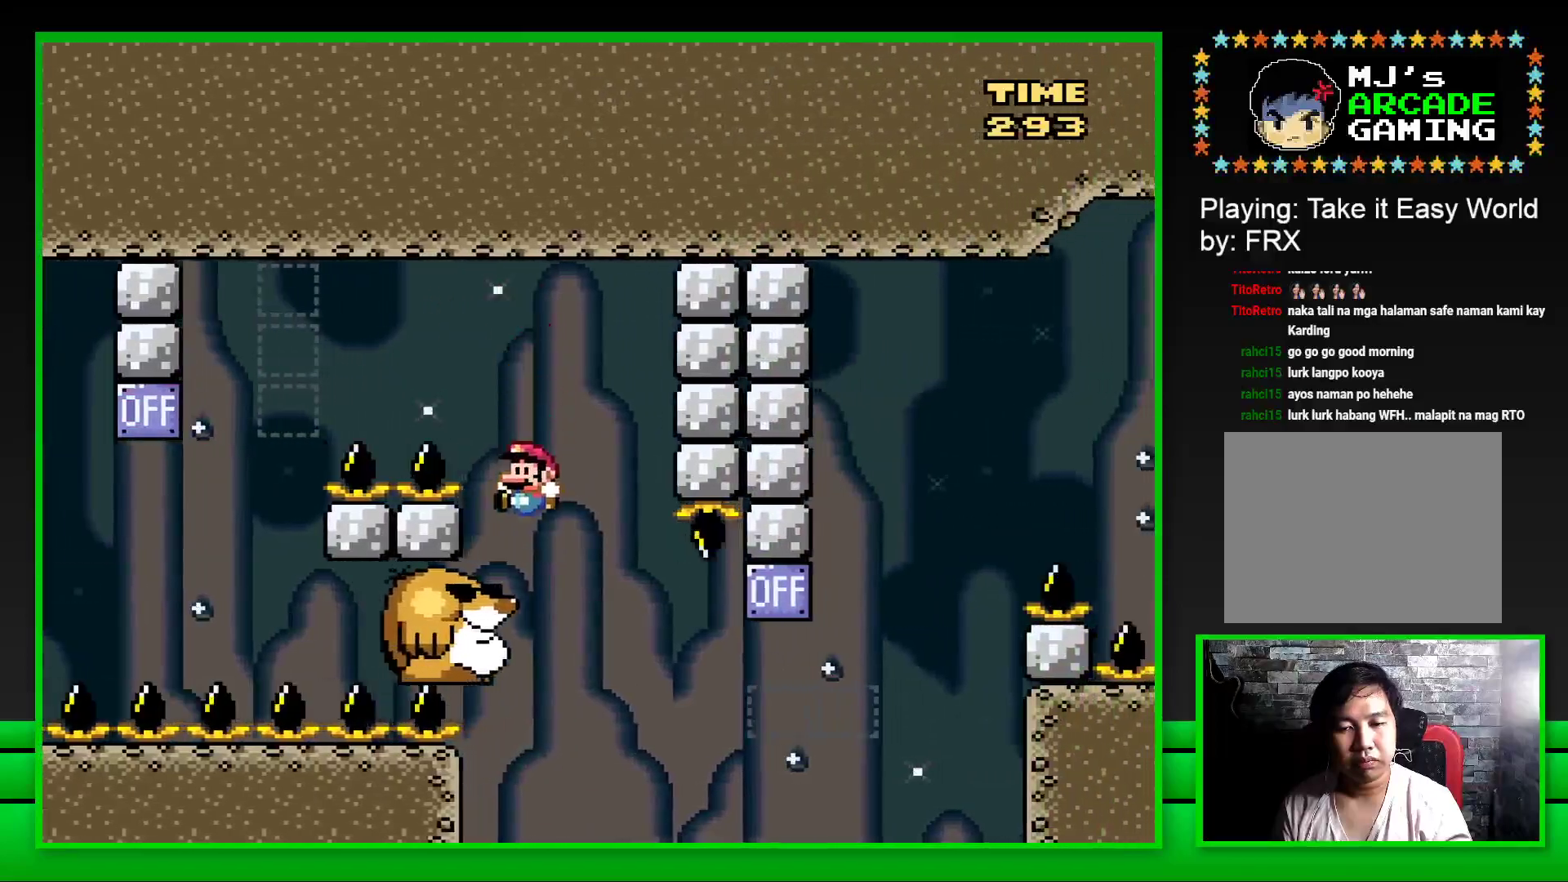
{"buttons": ["SQUARE"], "left_stick": "center", "right_stick": "center", "events": [[33, "DPAD_LEFT", "up"]]}
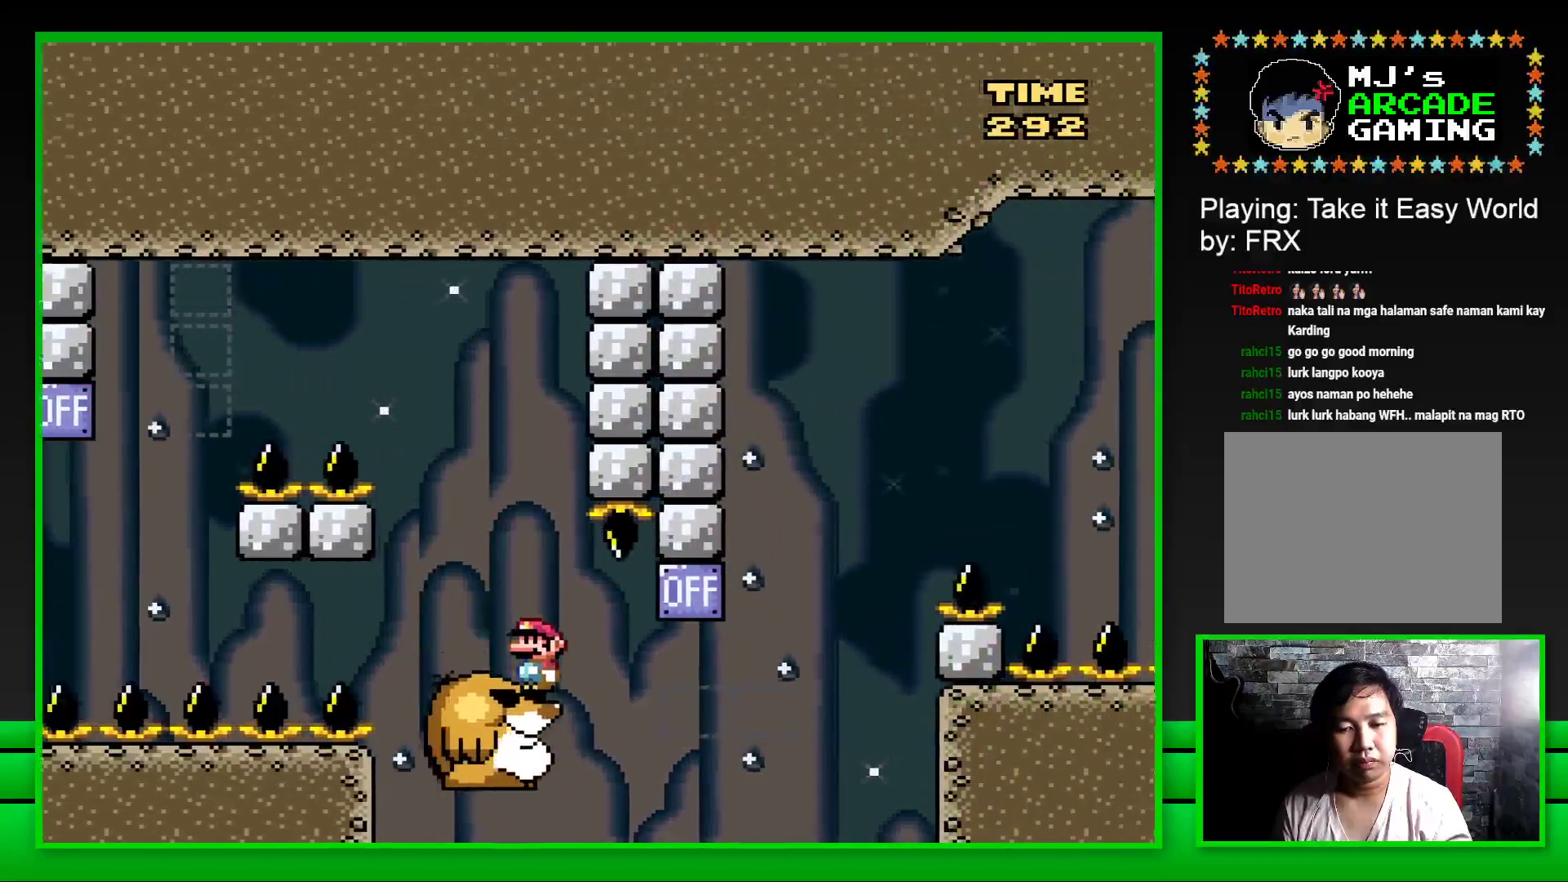
{"buttons": ["SQUARE", "DPAD_RIGHT"], "left_stick": "center", "right_stick": "center", "events": [[117, "DPAD_RIGHT", "down"], [217, "CROSS", "down"], [500, "CROSS", "up"]]}
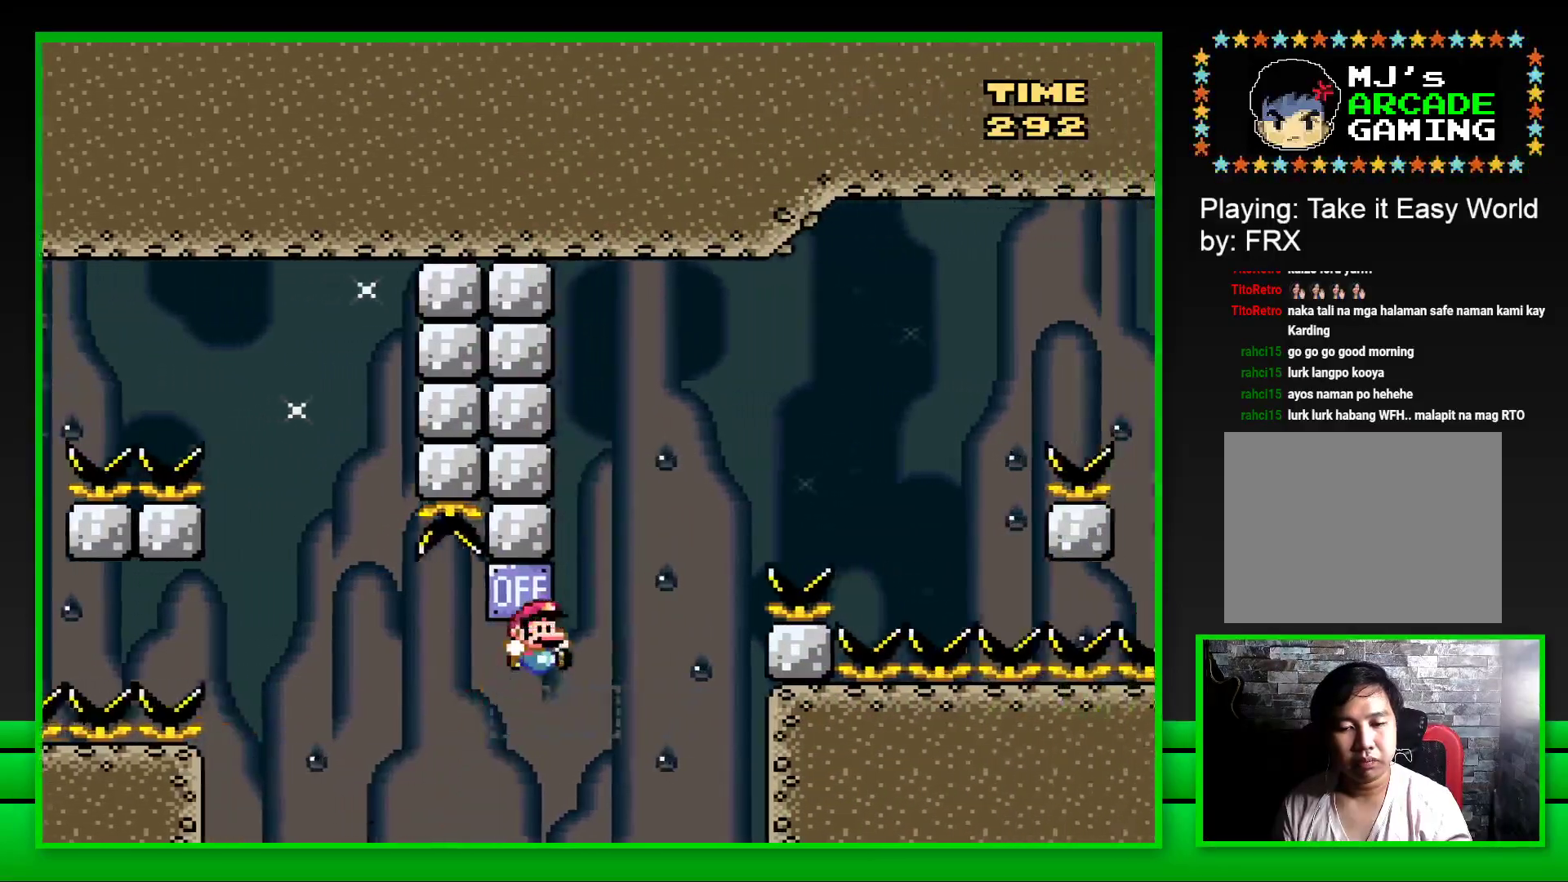
{"buttons": ["CROSS", "SQUARE", "DPAD_RIGHT"], "left_stick": "center", "right_stick": "center", "events": [[117, "CROSS", "down"]]}
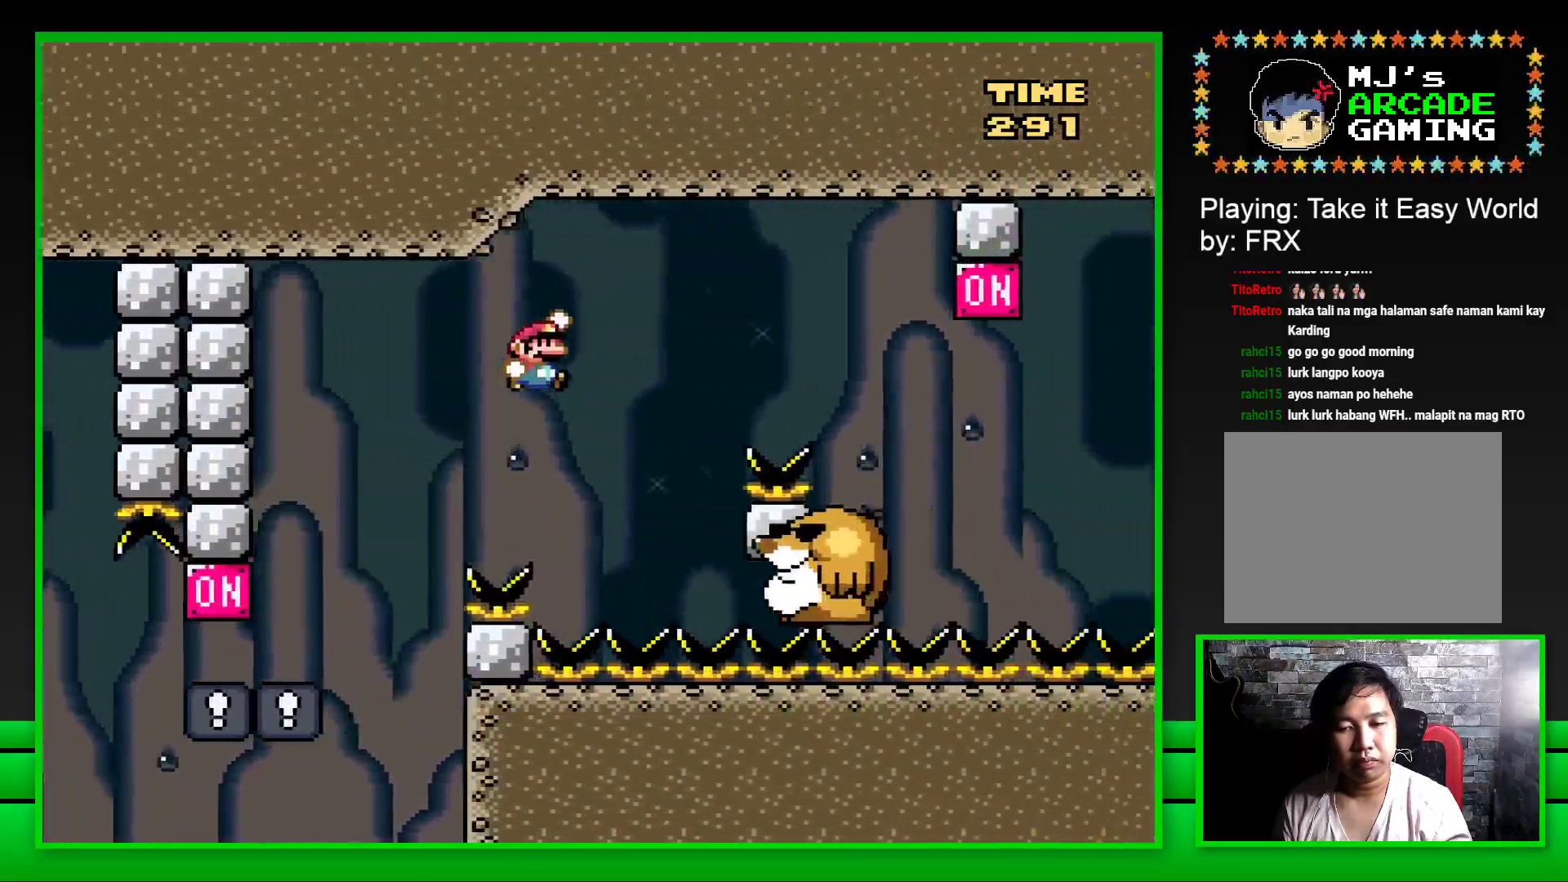
{"buttons": ["SQUARE"], "left_stick": "center", "right_stick": "center", "events": [[83, "CROSS", "up"], [117, "DPAD_RIGHT", "up"], [217, "DPAD_LEFT", "down"], [350, "DPAD_LEFT", "up"]]}
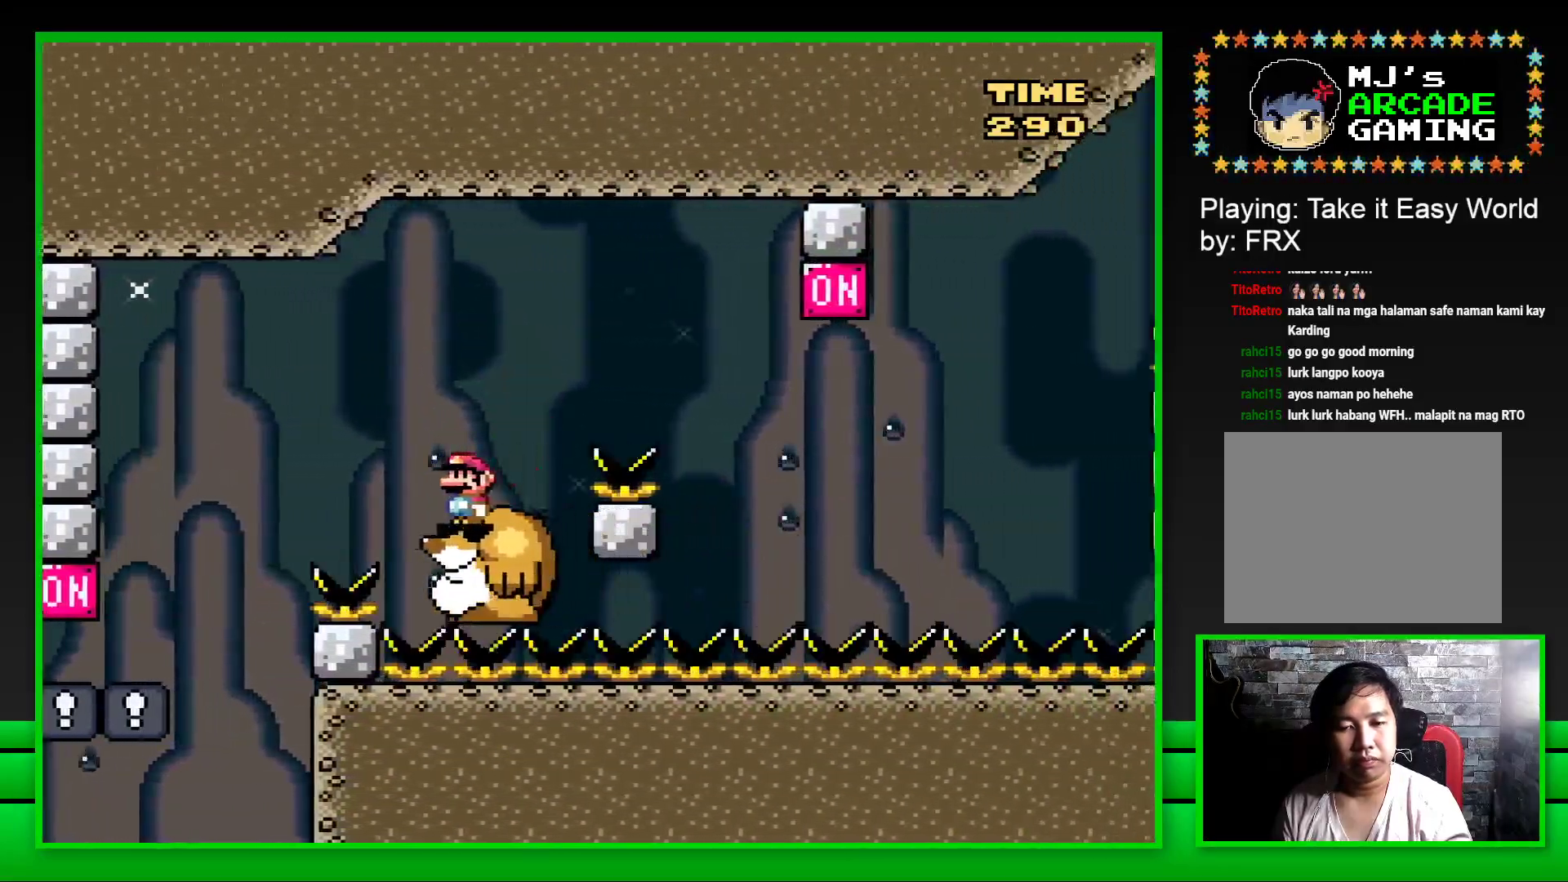
{"buttons": ["SQUARE", "DPAD_RIGHT"], "left_stick": "center", "right_stick": "center", "events": [[67, "DPAD_RIGHT", "down"], [250, "CROSS", "down"], [450, "CROSS", "up"]]}
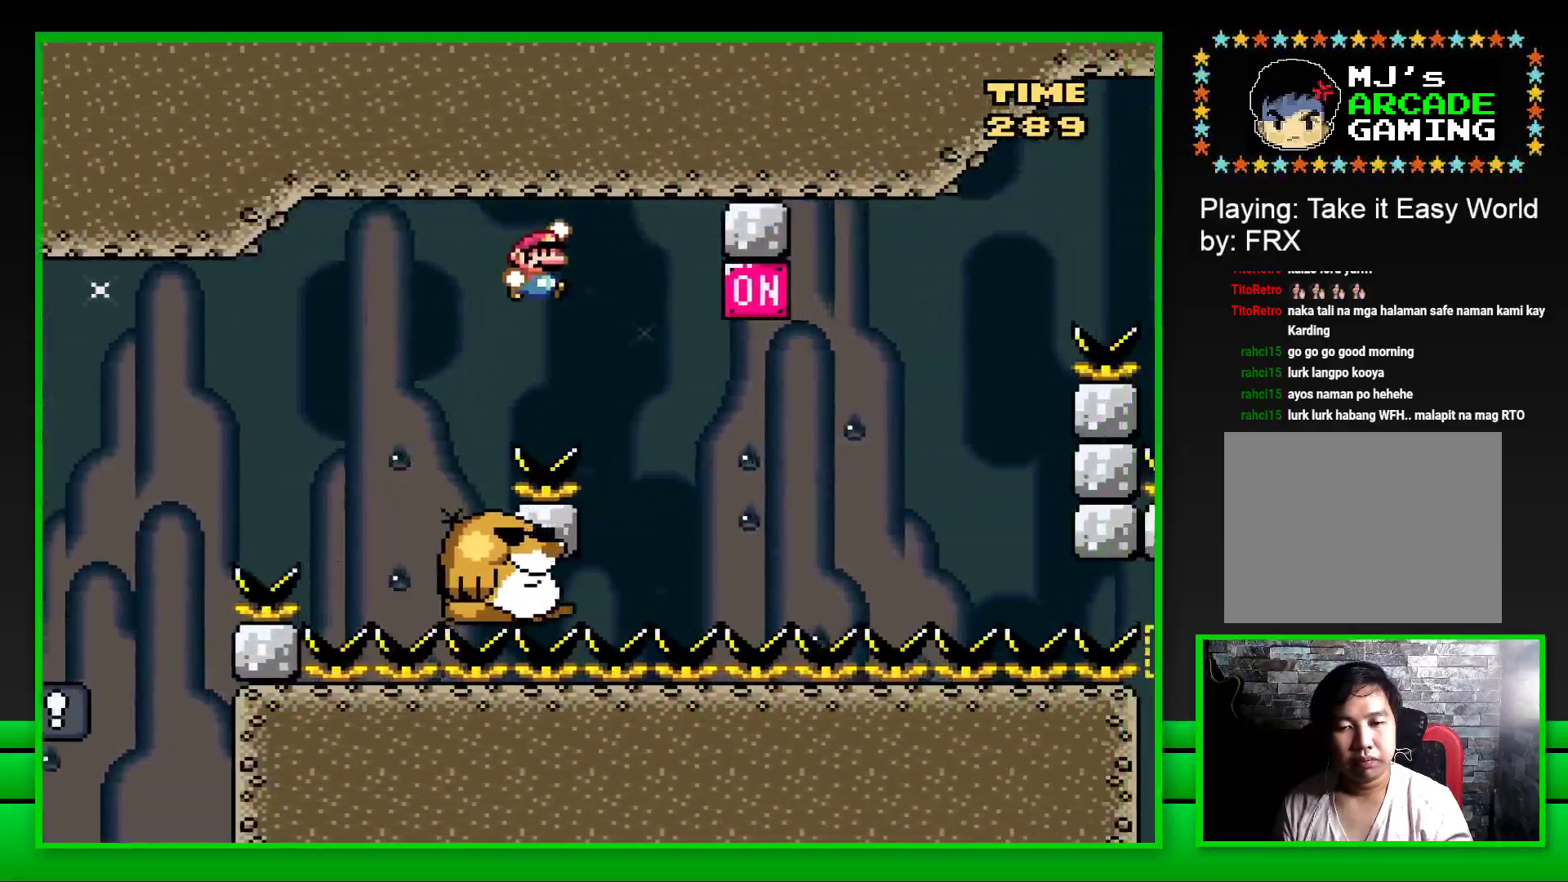
{"buttons": ["CROSS", "SQUARE", "DPAD_RIGHT"], "left_stick": "center", "right_stick": "center", "events": [[83, "DPAD_RIGHT", "up"], [200, "DPAD_LEFT", "down"], [317, "DPAD_LEFT", "up"], [450, "DPAD_RIGHT", "down"], [483, "CROSS", "down"]]}
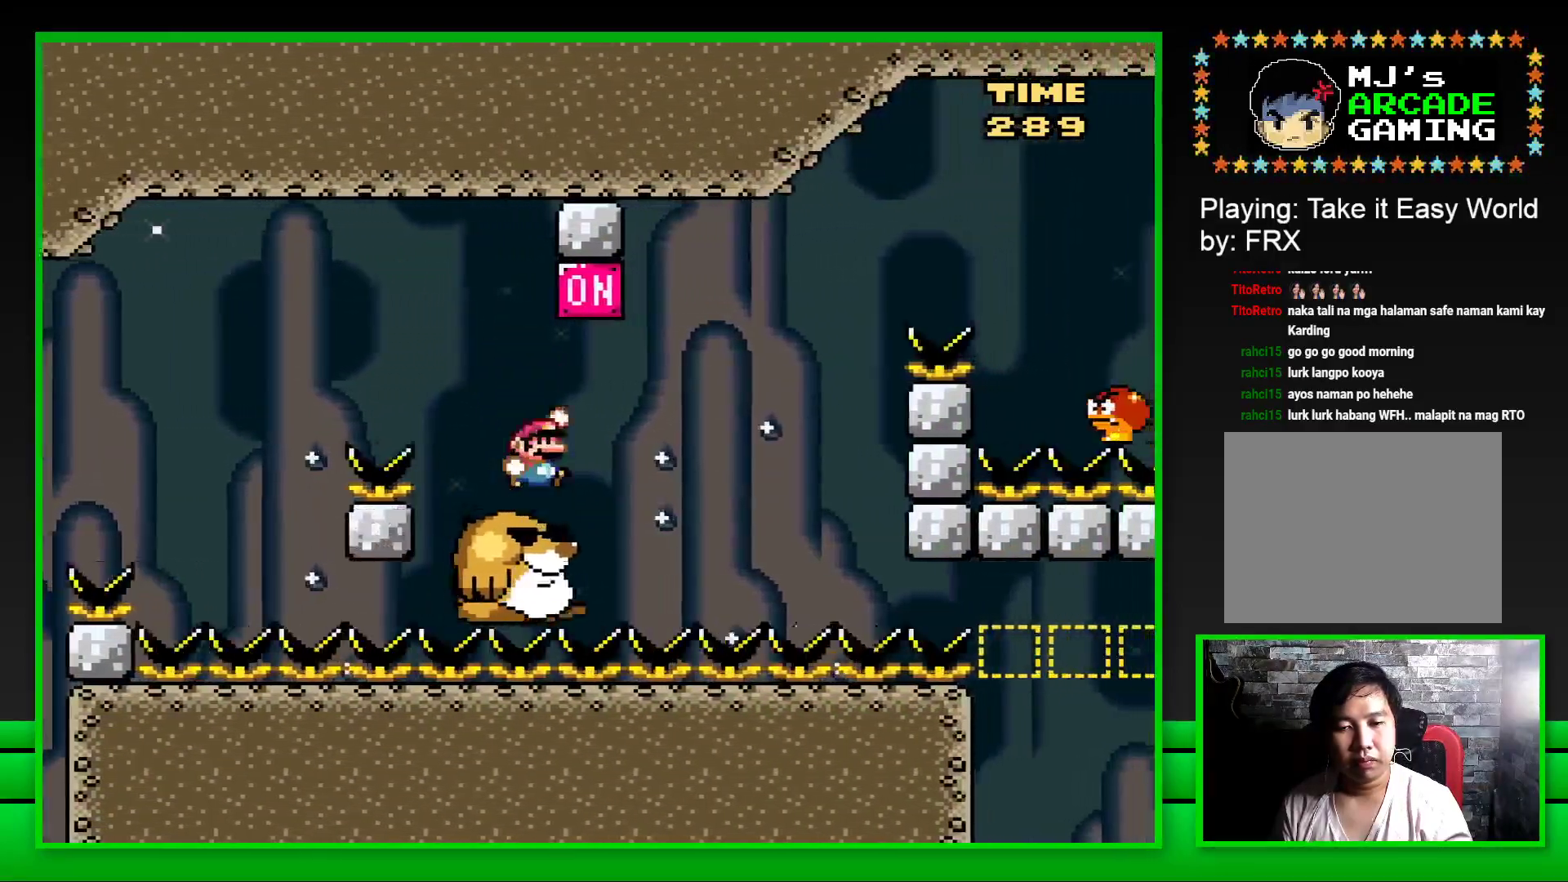
{"buttons": ["CROSS", "SQUARE", "DPAD_RIGHT"], "left_stick": "center", "right_stick": "center", "events": [[167, "CROSS", "up"], [167, "DPAD_RIGHT", "up"], [417, "DPAD_RIGHT", "down"], [467, "CROSS", "down"]]}
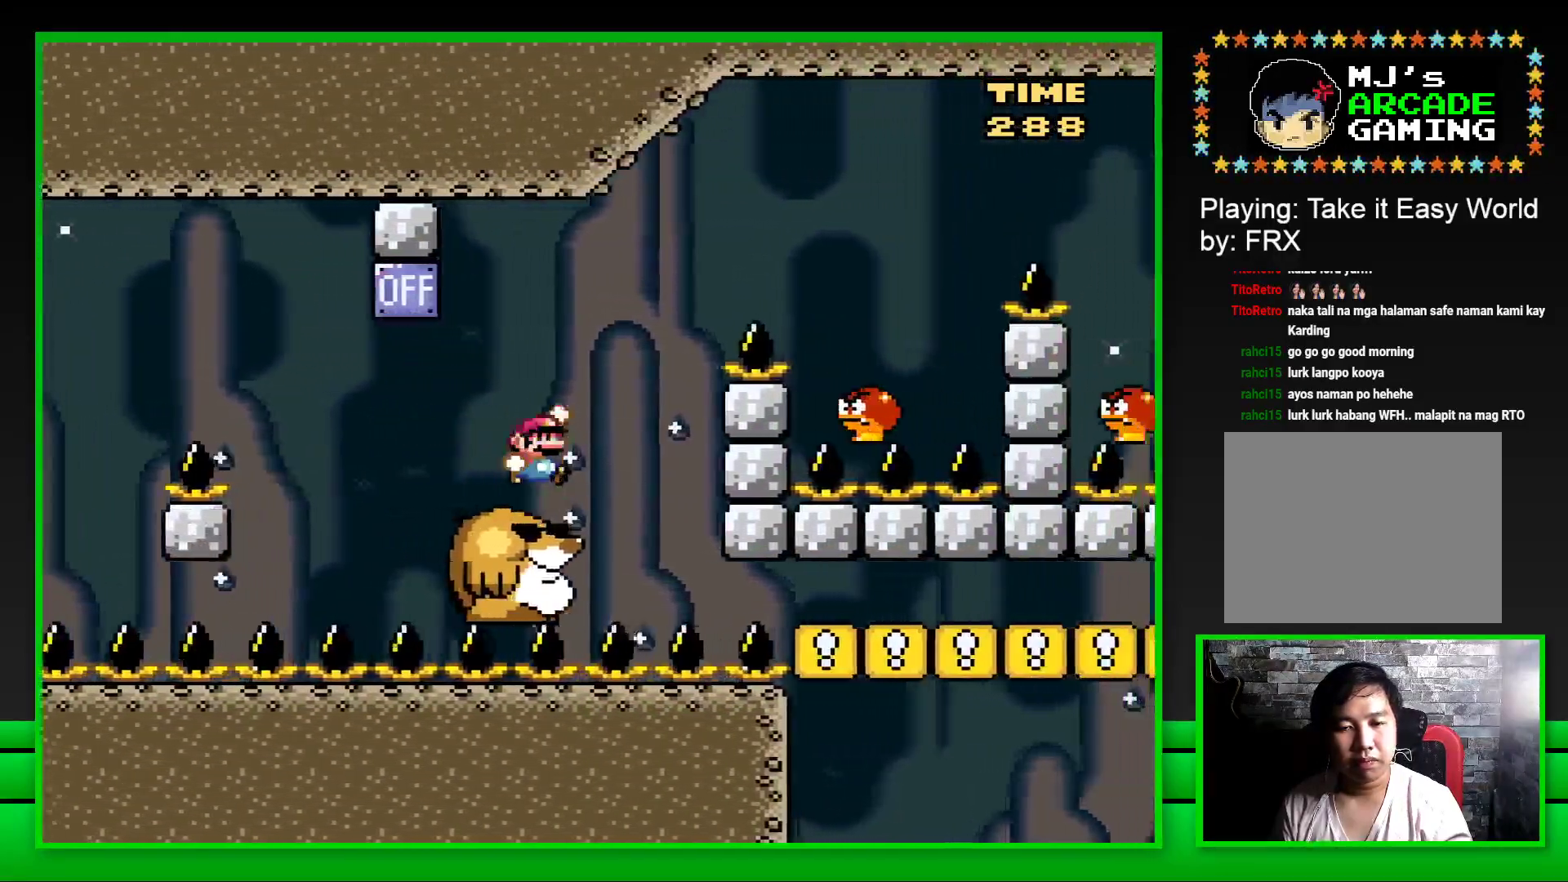
{"buttons": ["SQUARE", "DPAD_LEFT"], "left_stick": "center", "right_stick": "center", "events": [[333, "CROSS", "up"], [367, "DPAD_RIGHT", "up"], [467, "DPAD_LEFT", "down"]]}
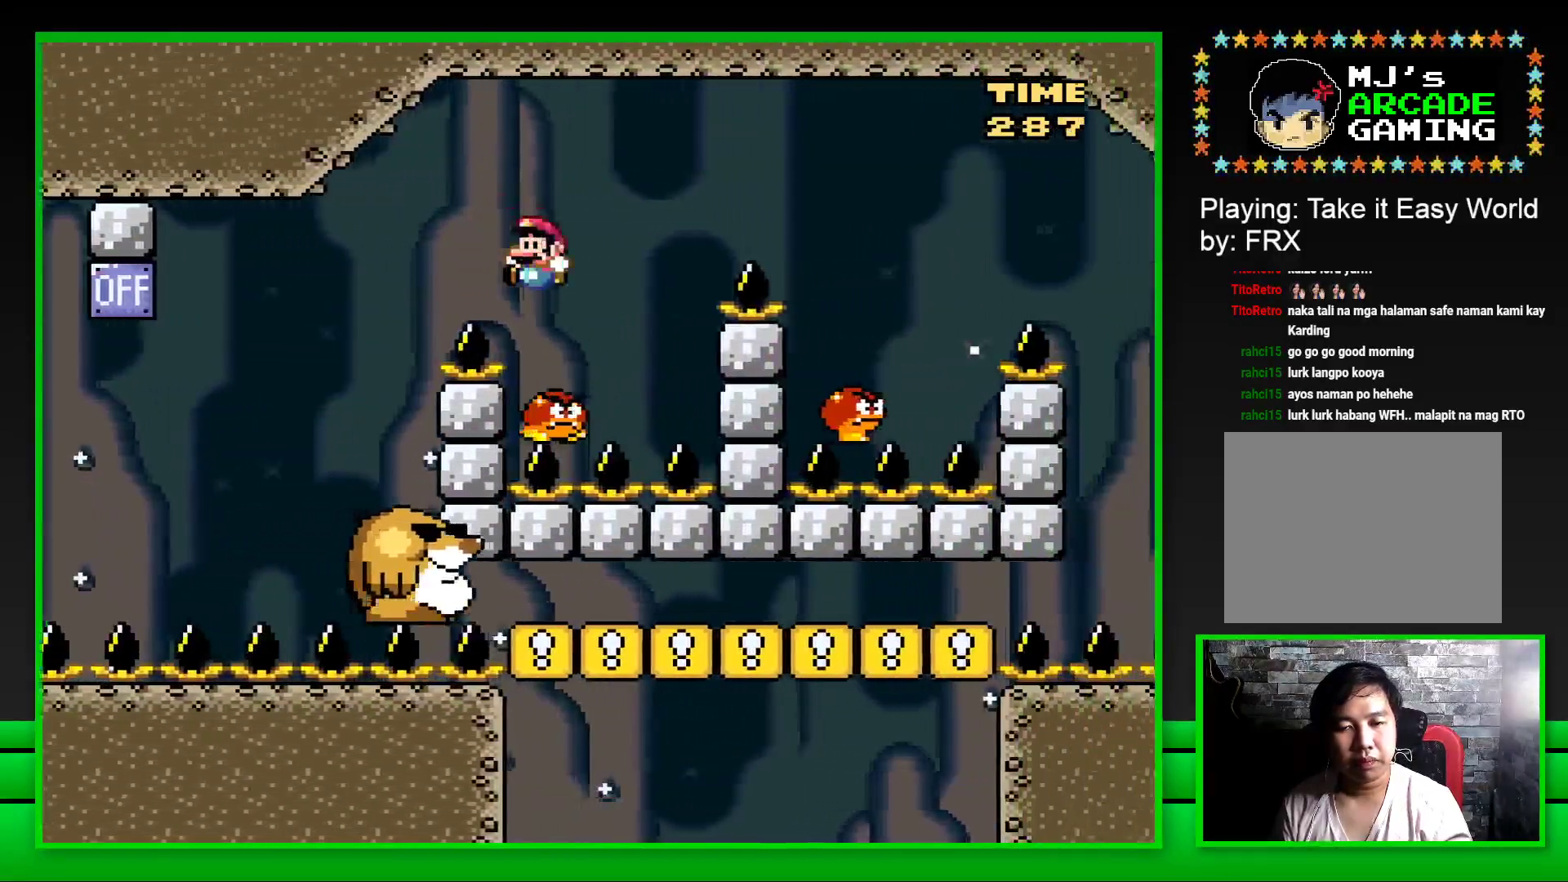
{"buttons": ["CROSS", "SQUARE", "DPAD_RIGHT"], "left_stick": "center", "right_stick": "center", "events": [[17, "CROSS", "down"], [50, "DPAD_LEFT", "up"], [117, "DPAD_RIGHT", "down"]]}
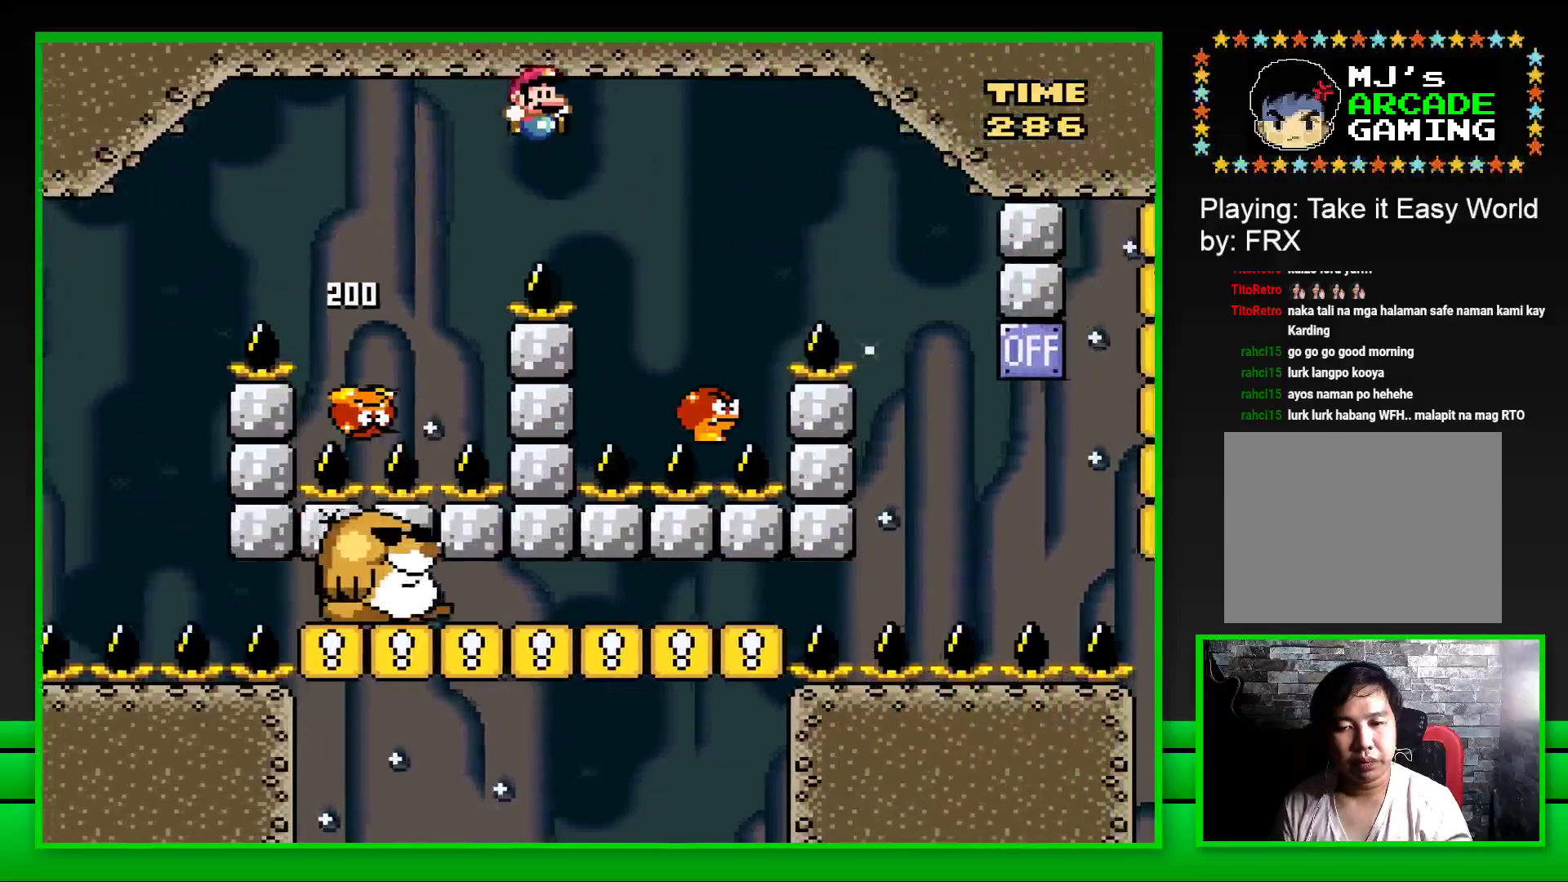
{"buttons": ["CROSS", "SQUARE", "DPAD_RIGHT"], "left_stick": "center", "right_stick": "center", "events": [[233, "DPAD_RIGHT", "up"], [283, "DPAD_LEFT", "down"], [400, "DPAD_LEFT", "up"], [483, "DPAD_RIGHT", "down"]]}
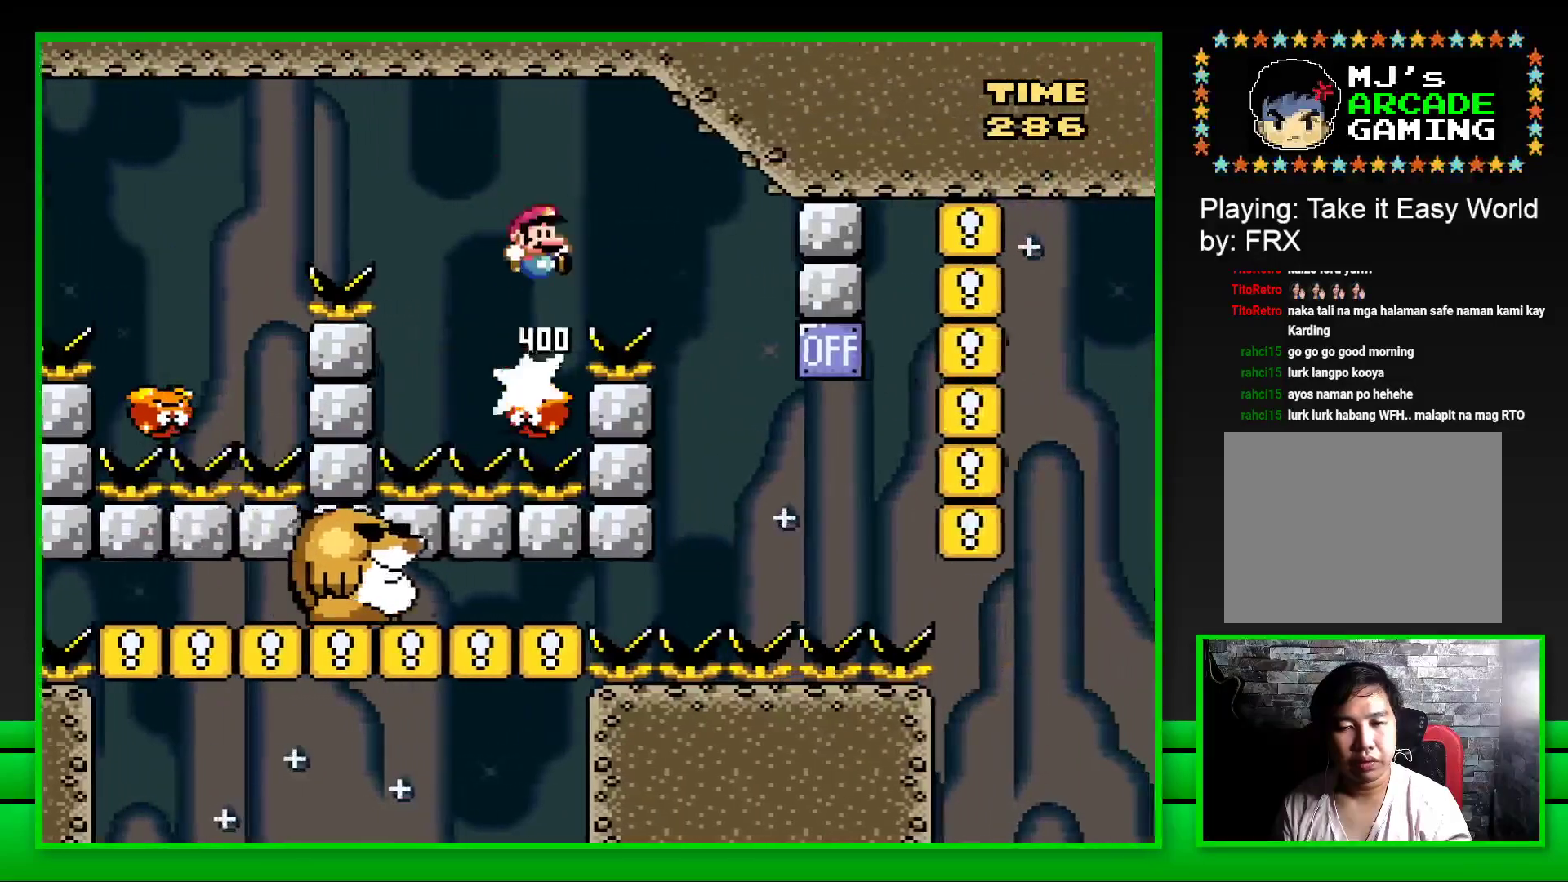
{"buttons": ["CROSS", "SQUARE", "DPAD_LEFT"], "left_stick": "center", "right_stick": "center", "events": [[350, "DPAD_RIGHT", "up"], [417, "DPAD_LEFT", "down"]]}
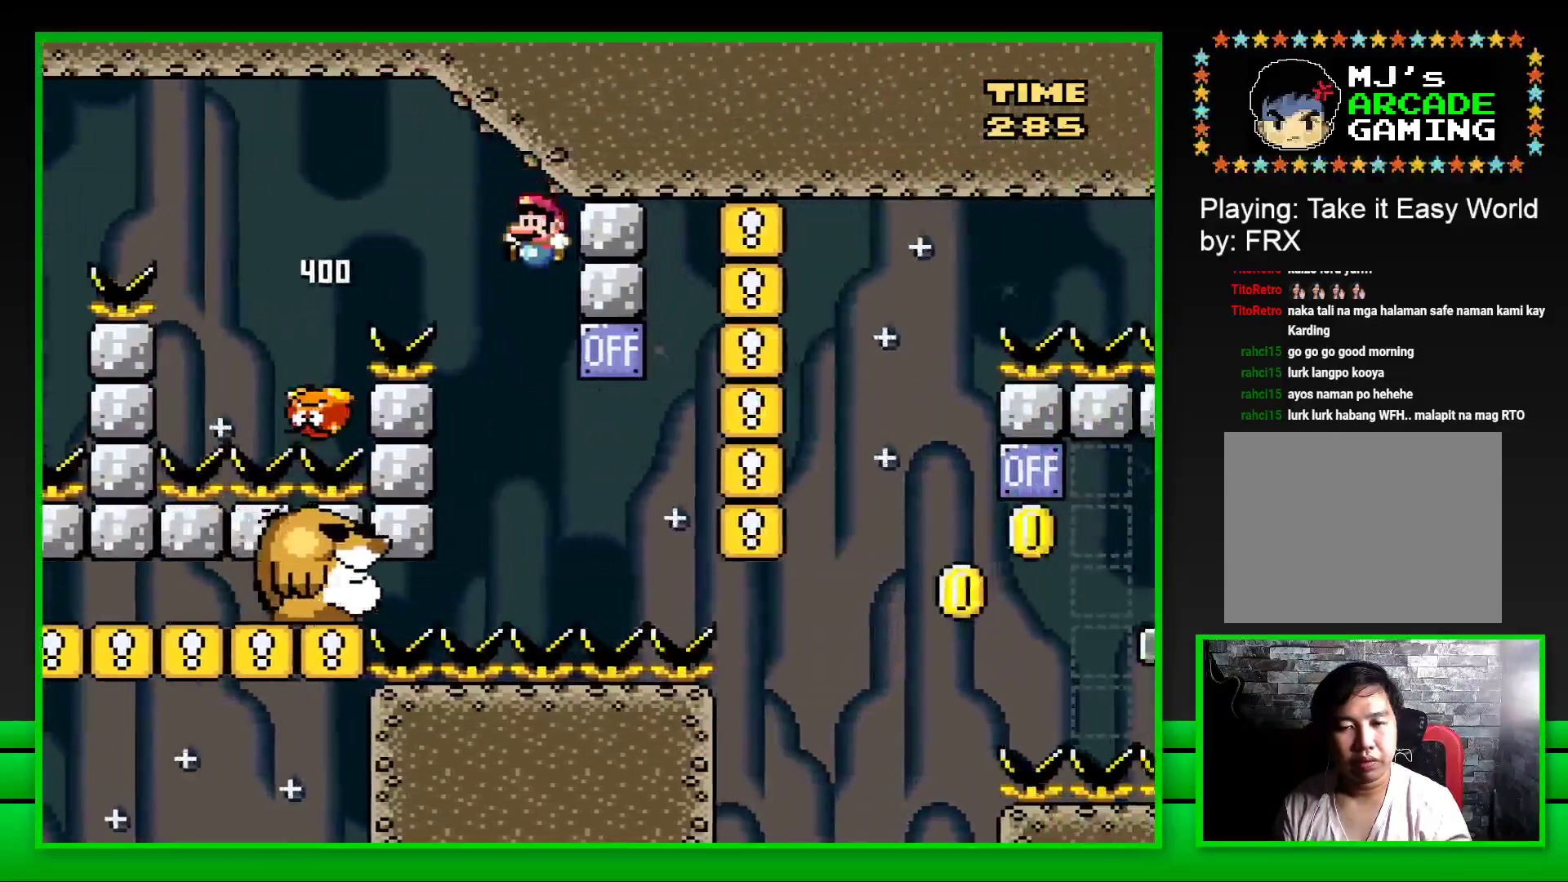
{"buttons": ["SQUARE"], "left_stick": "center", "right_stick": "center", "events": [[300, "CROSS", "up"], [300, "DPAD_LEFT", "up"]]}
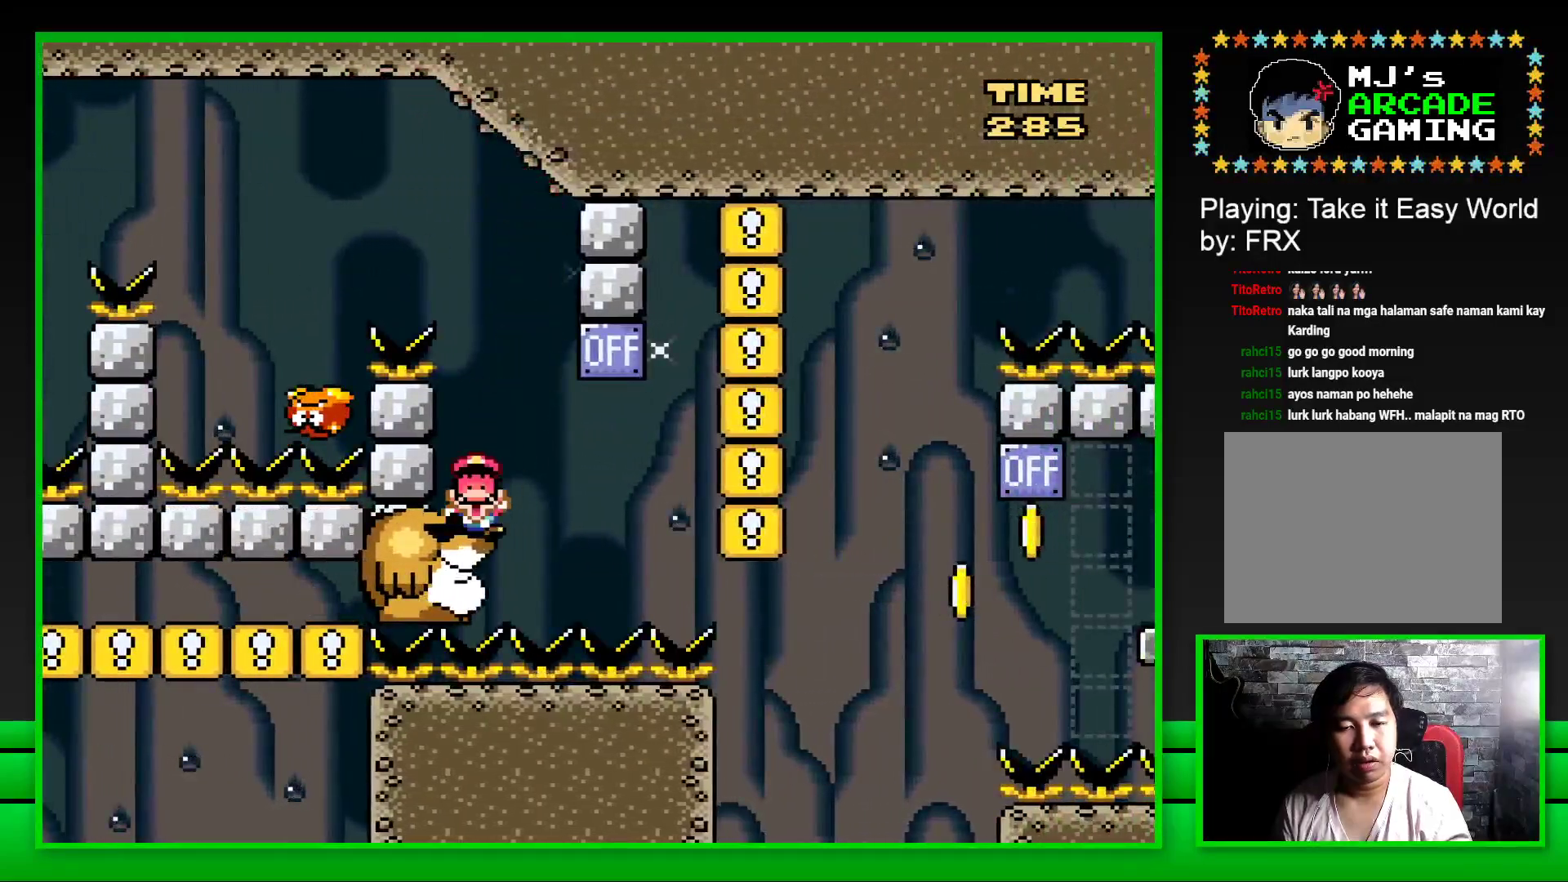
{"buttons": [], "left_stick": "center", "right_stick": "center", "events": [[250, "SQUARE", "up"]]}